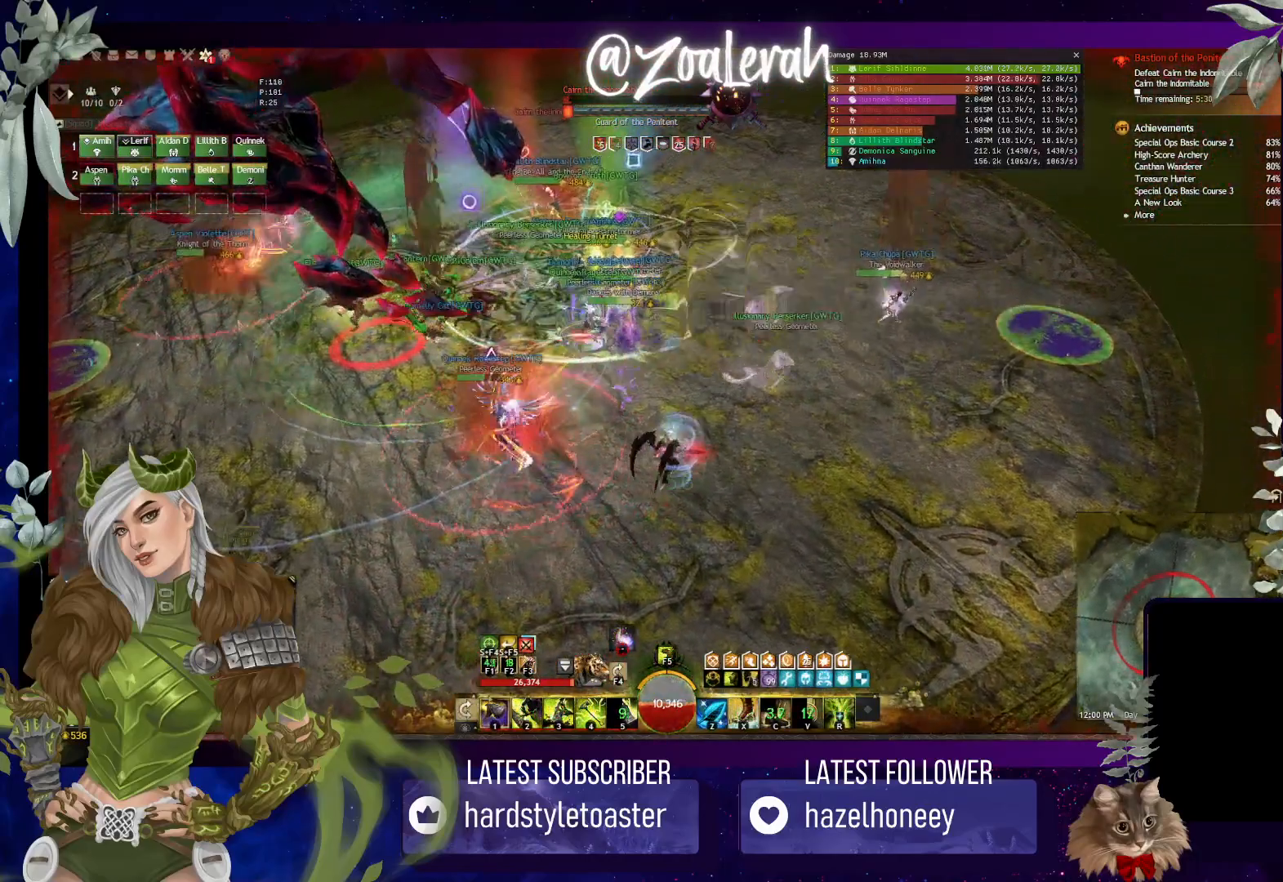
Gameplay with keyboard; each line is a JSON object with the keys held at the frame after it. "events" lists presses ("down") and releases ("up") of "1", "2", "3", "4", "5", "a", "alt", "b", "c", "caps_lock", "ctrl", "d", "e", "f", "g", "q", "r", "s", "shift", "space", "super", "t", "tab", "tilde", "v", "w", "x" and "z" between this image and that frame as [ms after this image, input, new state], when the widget could be followed in between. No other keys are recorded. Mouse input is not recorded.
{"keys": ["w"], "events": [[133, "z", "down"], [200, "e", "up"], [333, "z", "up"]]}
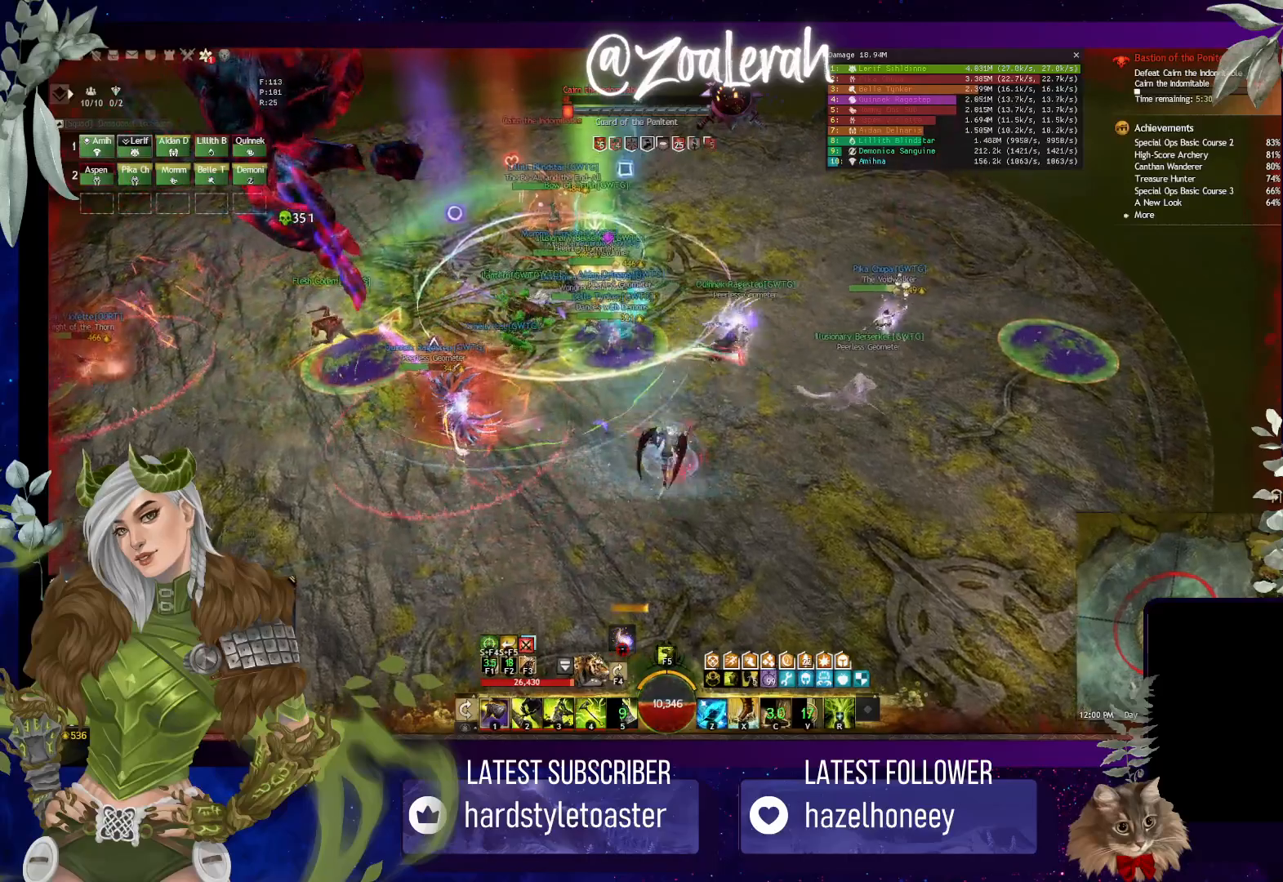
{"keys": ["w"], "events": [[50, "e", "down"], [416, "e", "up"]]}
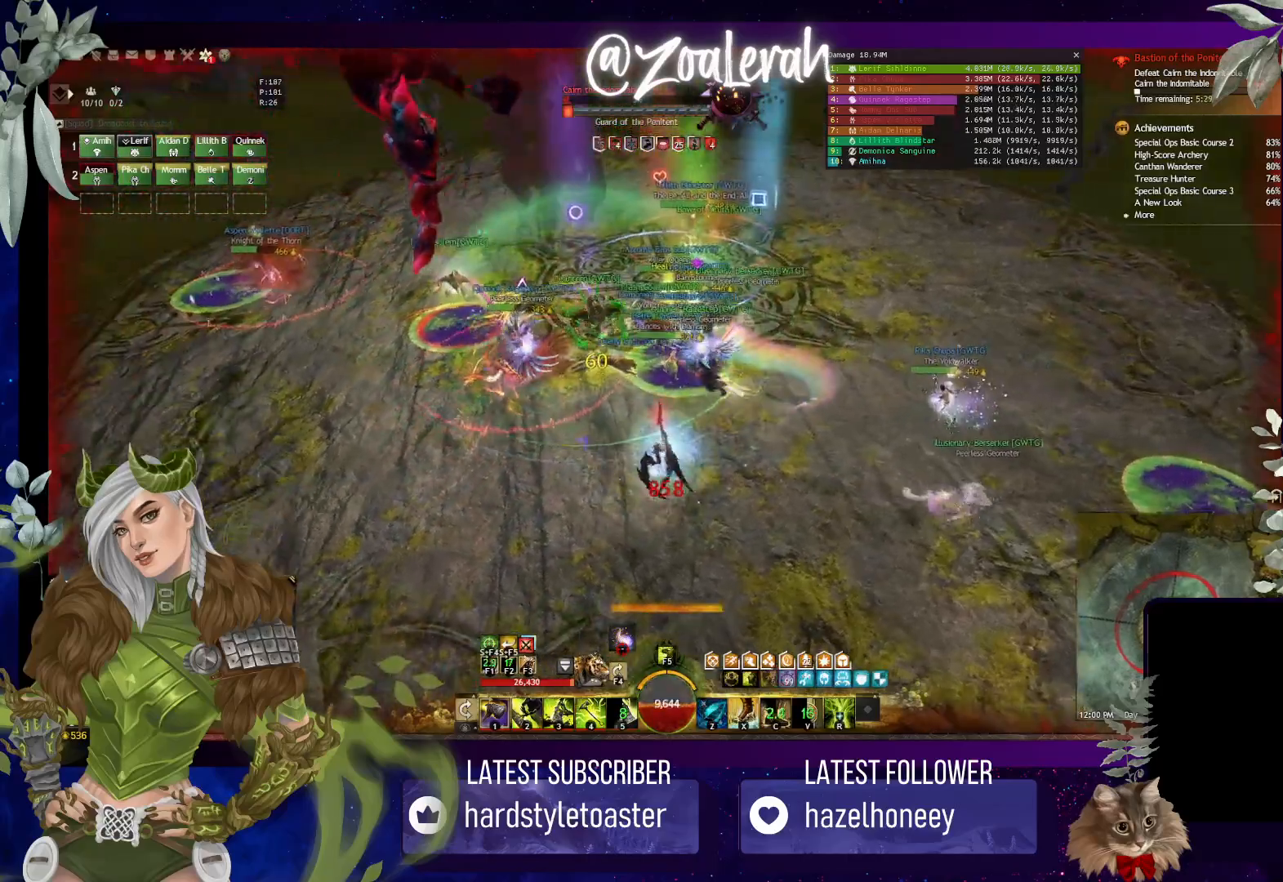
{"keys": [], "events": [[316, "w", "up"], [400, "w", "down"], [483, "w", "up"]]}
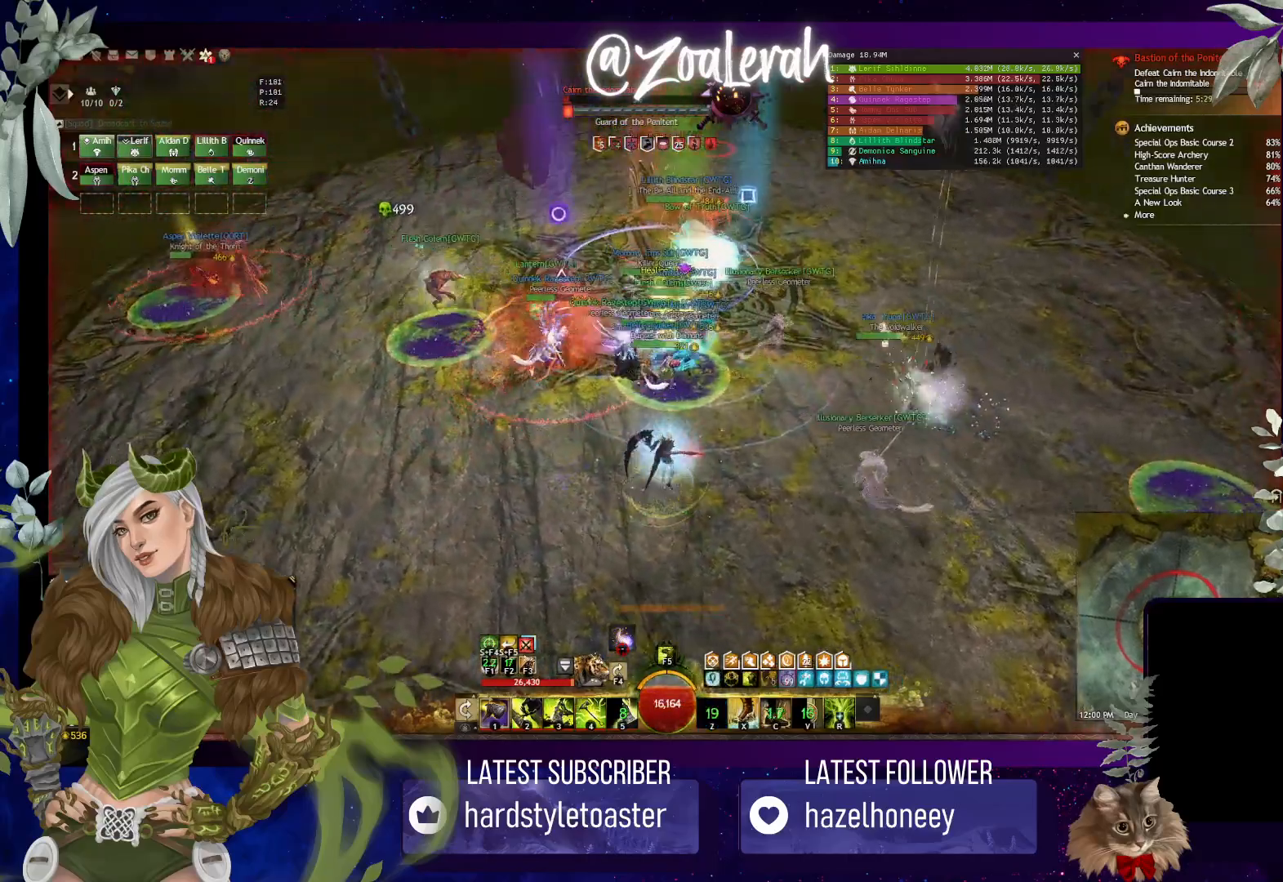
{"keys": [], "events": [[83, "w", "down"], [166, "w", "up"], [216, "w", "down"], [400, "w", "up"]]}
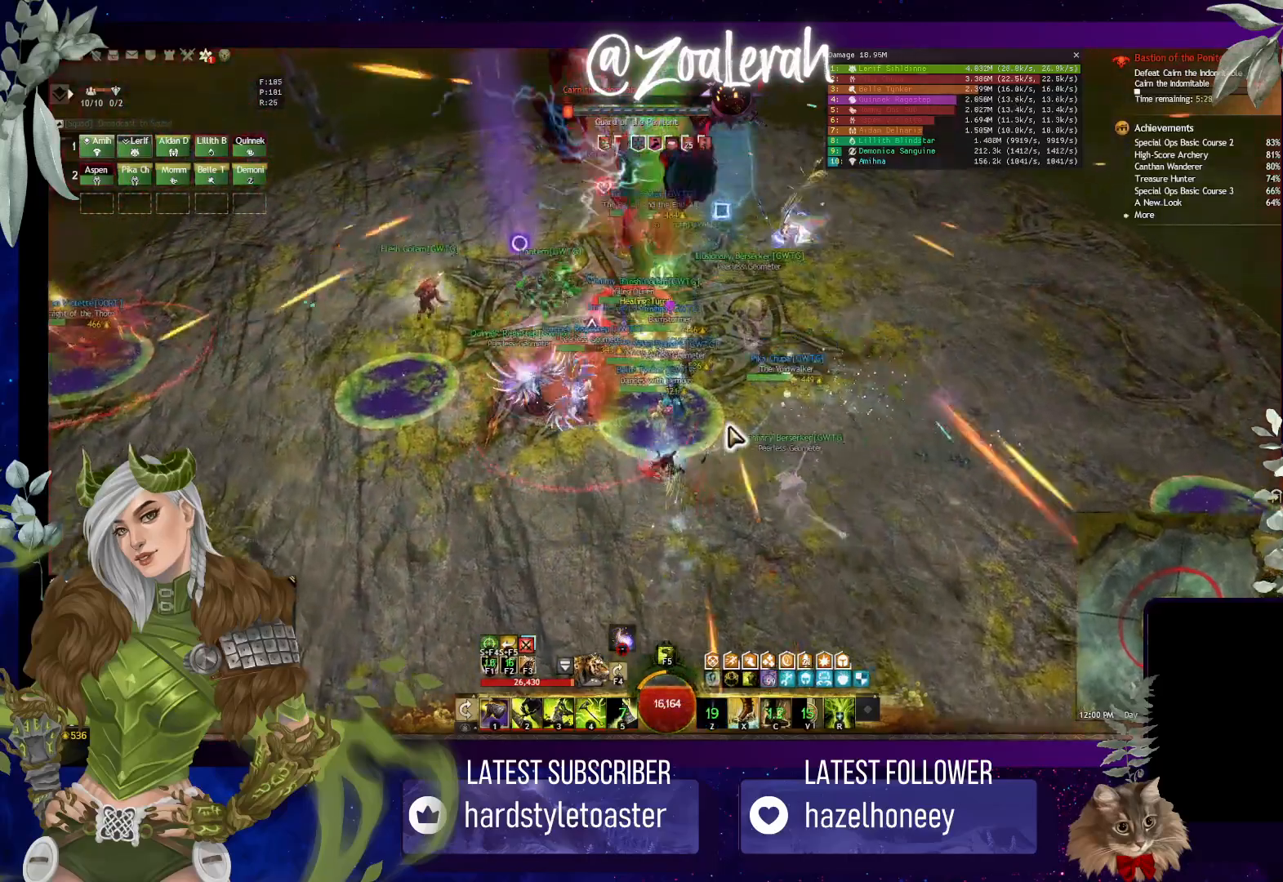
{"keys": ["w"], "events": [[316, "w", "down"], [416, "w", "up"], [483, "w", "down"]]}
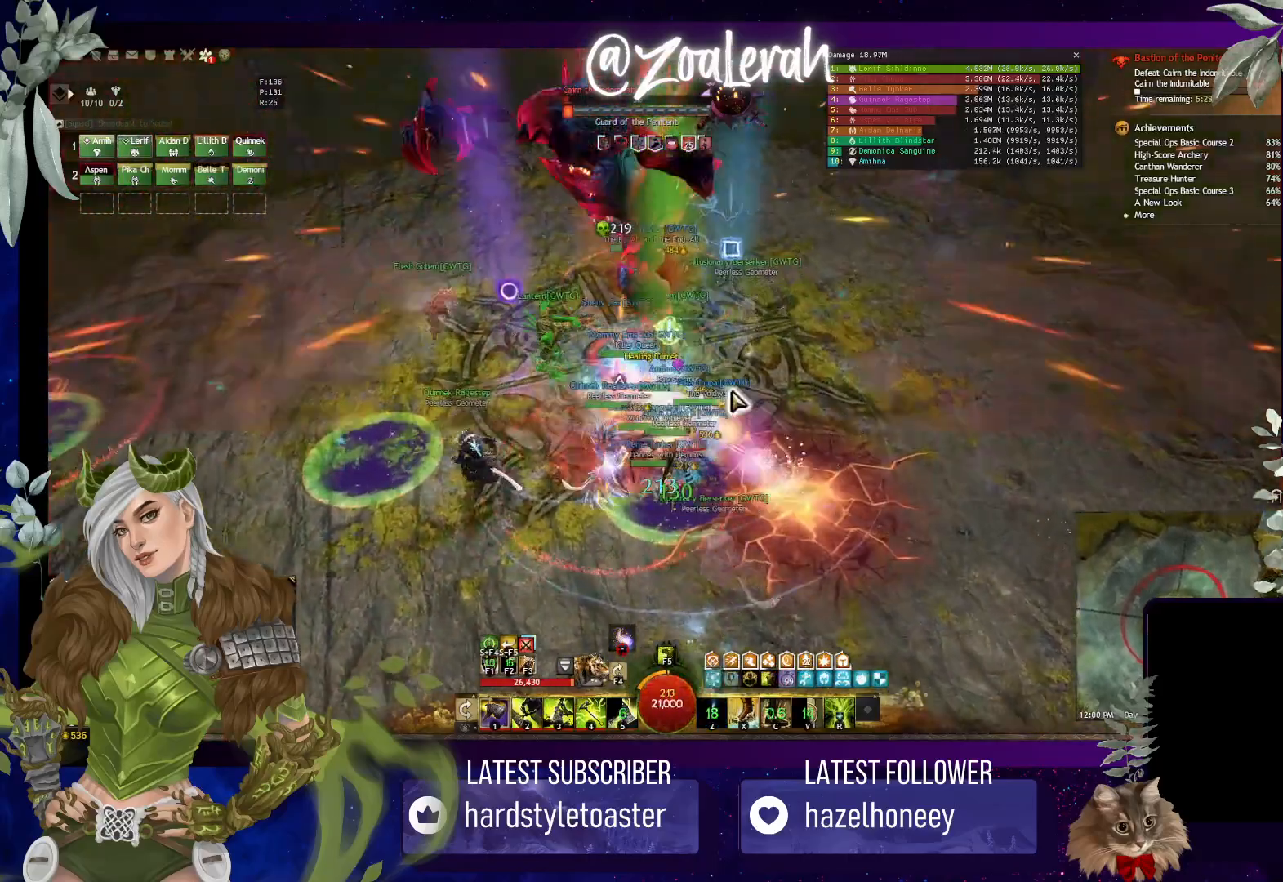
{"keys": ["w"], "events": [[100, "2", "down"], [250, "2", "up"], [333, "2", "down"], [483, "2", "up"]]}
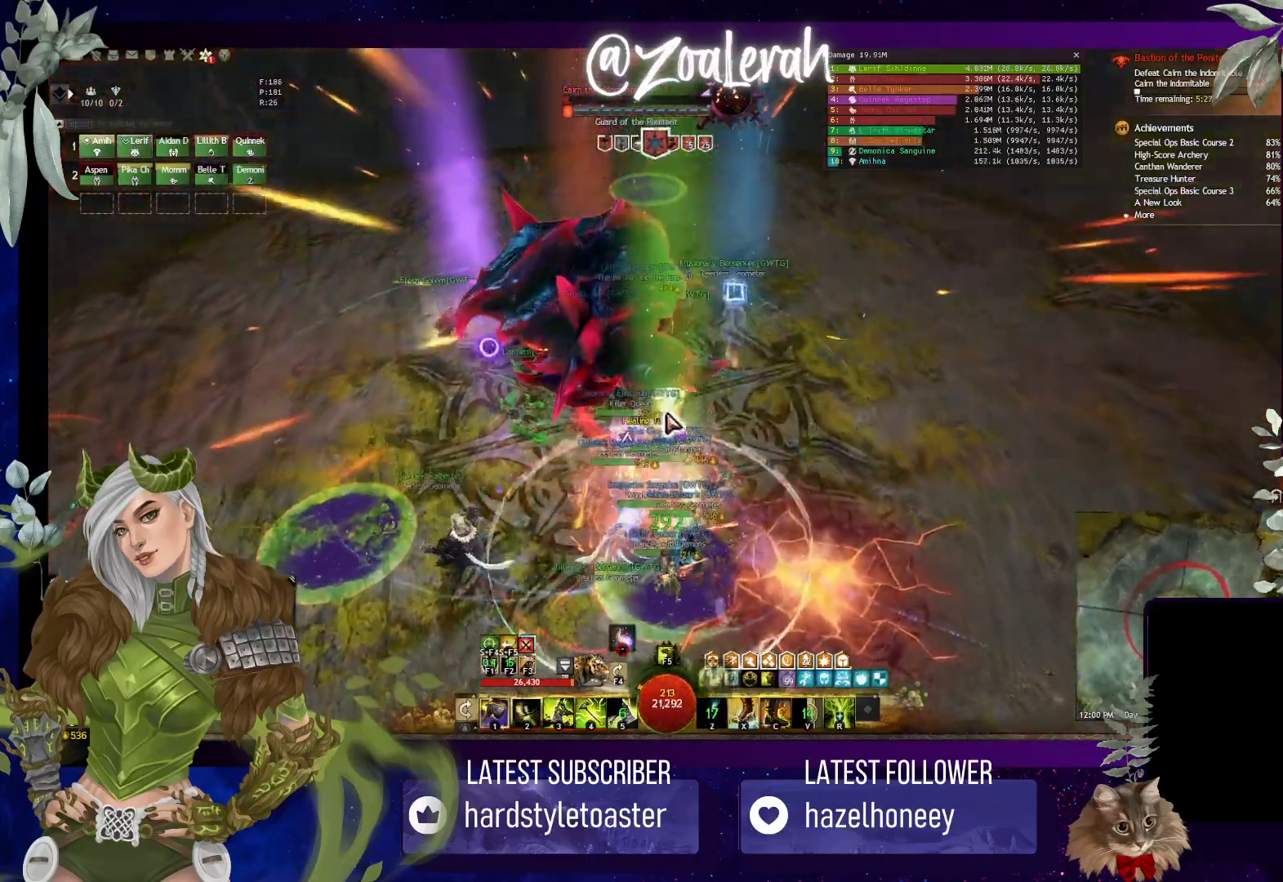
{"keys": [], "events": [[200, "3", "down"], [283, "w", "up"], [300, "3", "up"], [366, "3", "down"], [466, "3", "up"]]}
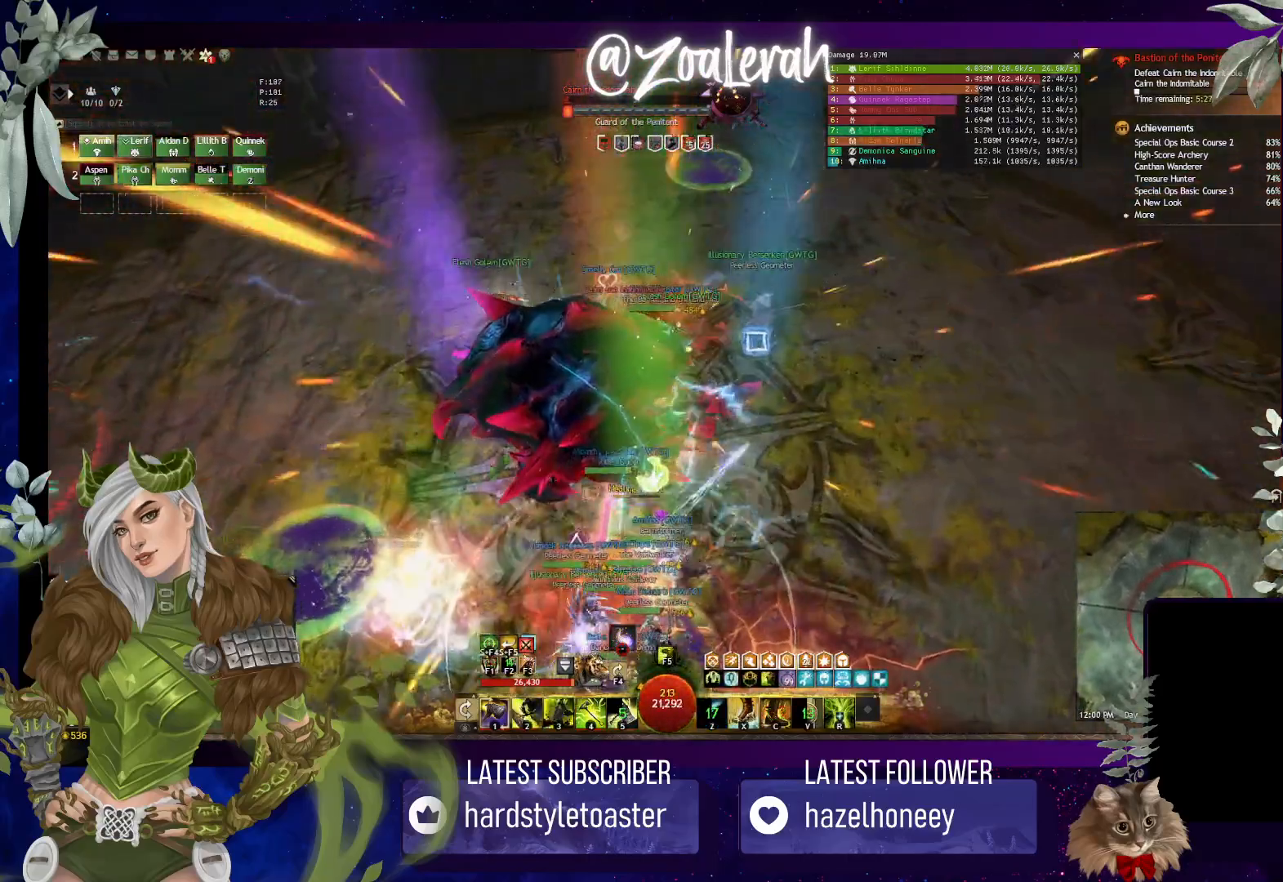
{"keys": [], "events": [[16, "3", "down"], [100, "3", "up"], [183, "4", "down"], [250, "4", "up"], [316, "4", "down"], [416, "4", "up"]]}
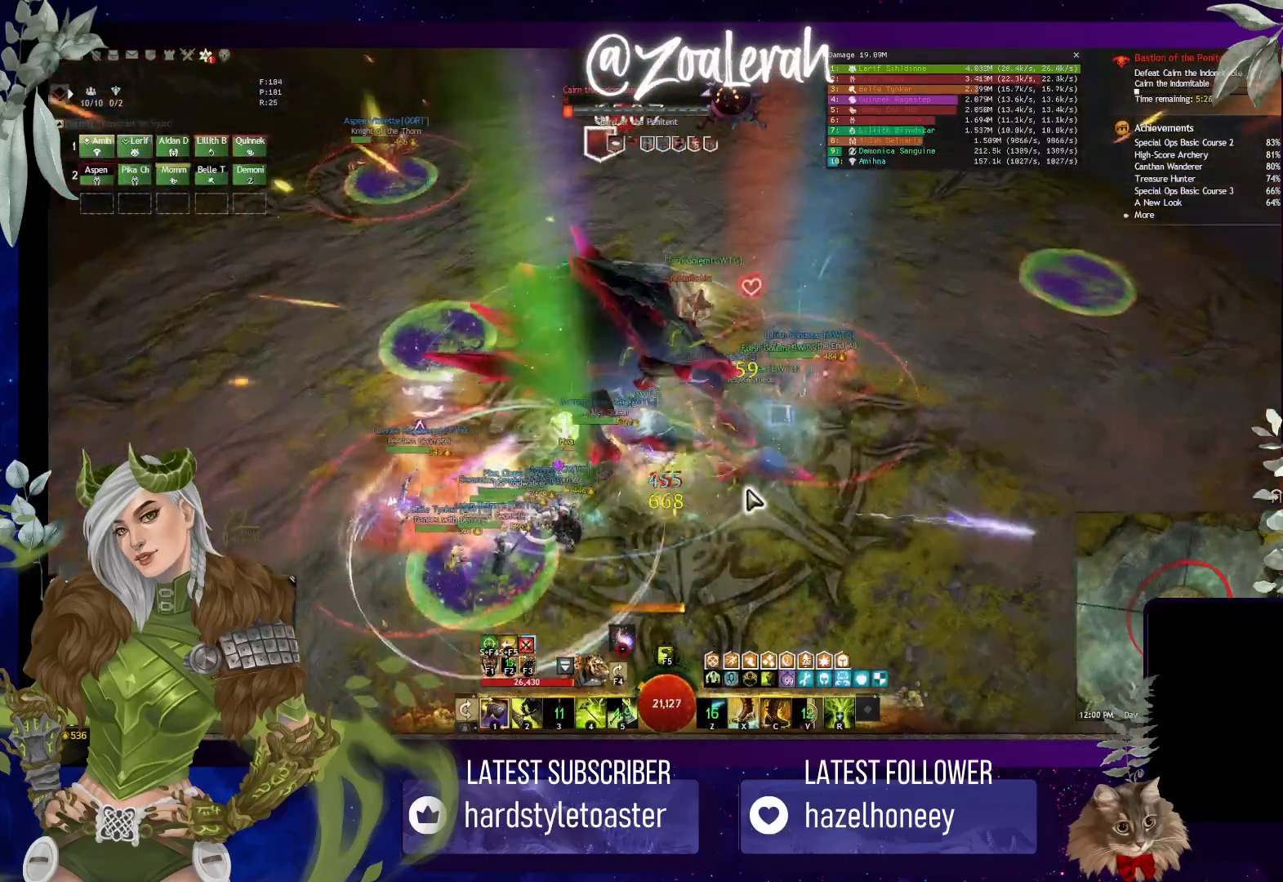
{"keys": [], "events": [[16, "x", "down"], [116, "x", "up"], [300, "c", "down"], [333, "c", "up"]]}
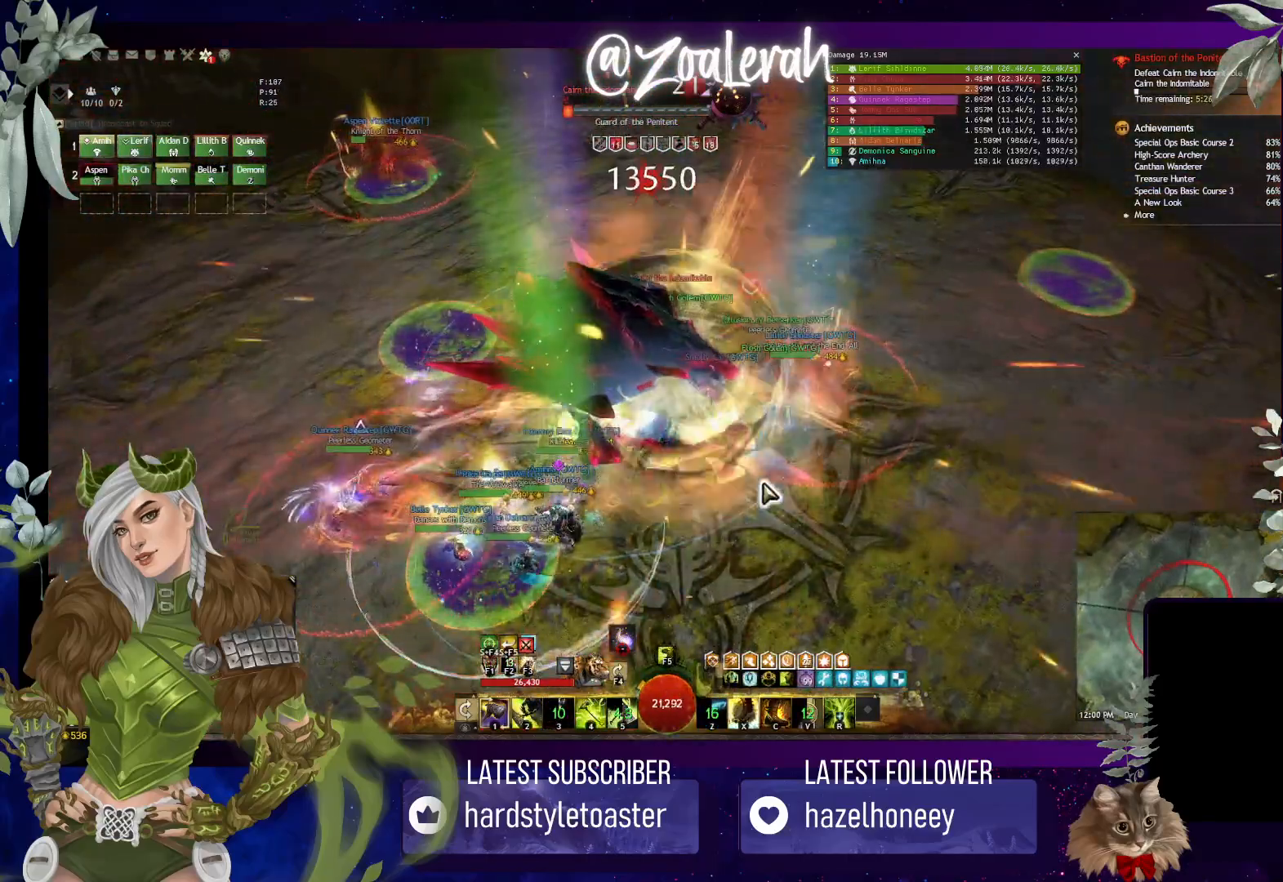
{"keys": ["2"], "events": [[83, "x", "down"], [183, "x", "up"], [283, "x", "down"], [350, "x", "up"], [466, "2", "down"]]}
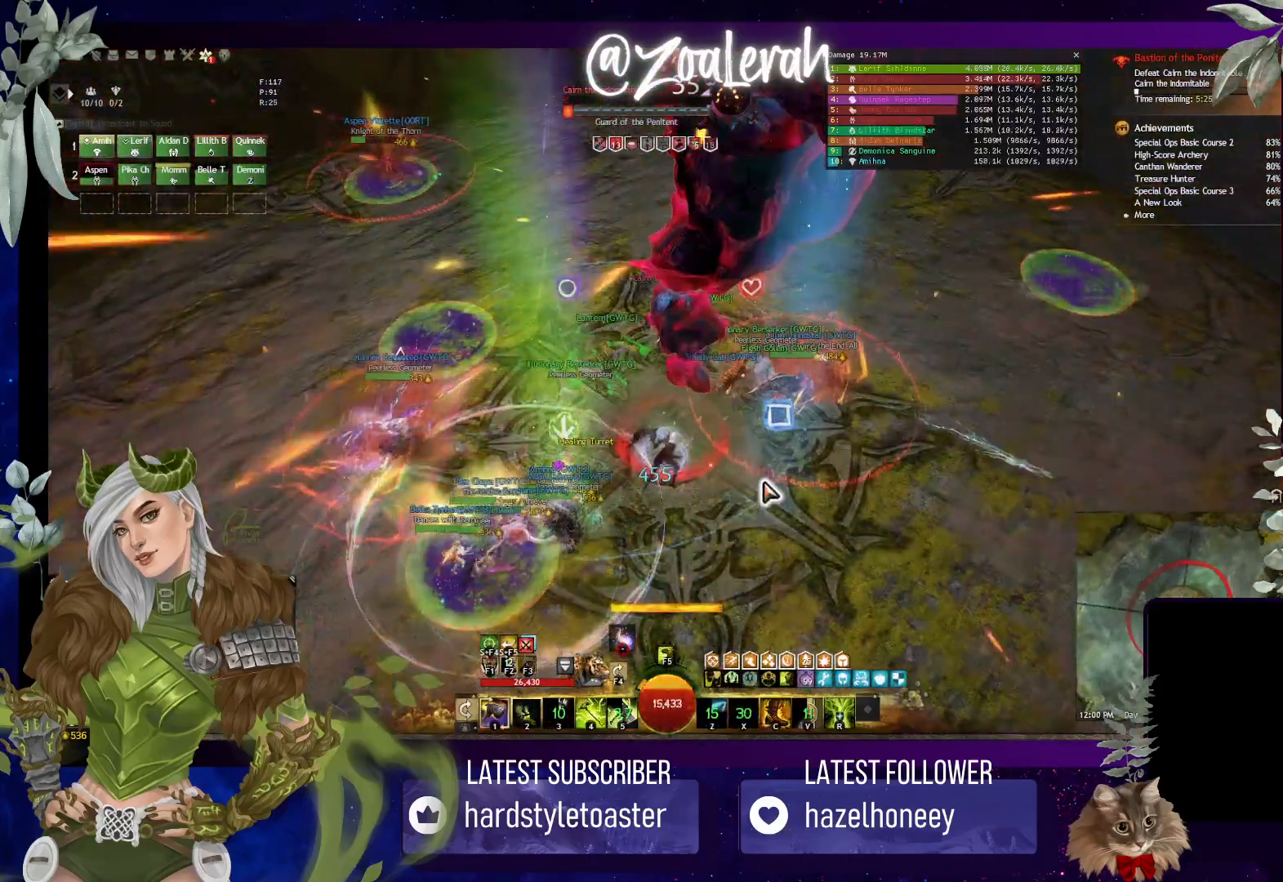
{"keys": ["2"], "events": [[50, "2", "up"], [166, "2", "down"], [233, "2", "up"], [333, "2", "down"], [416, "2", "up"], [466, "2", "down"]]}
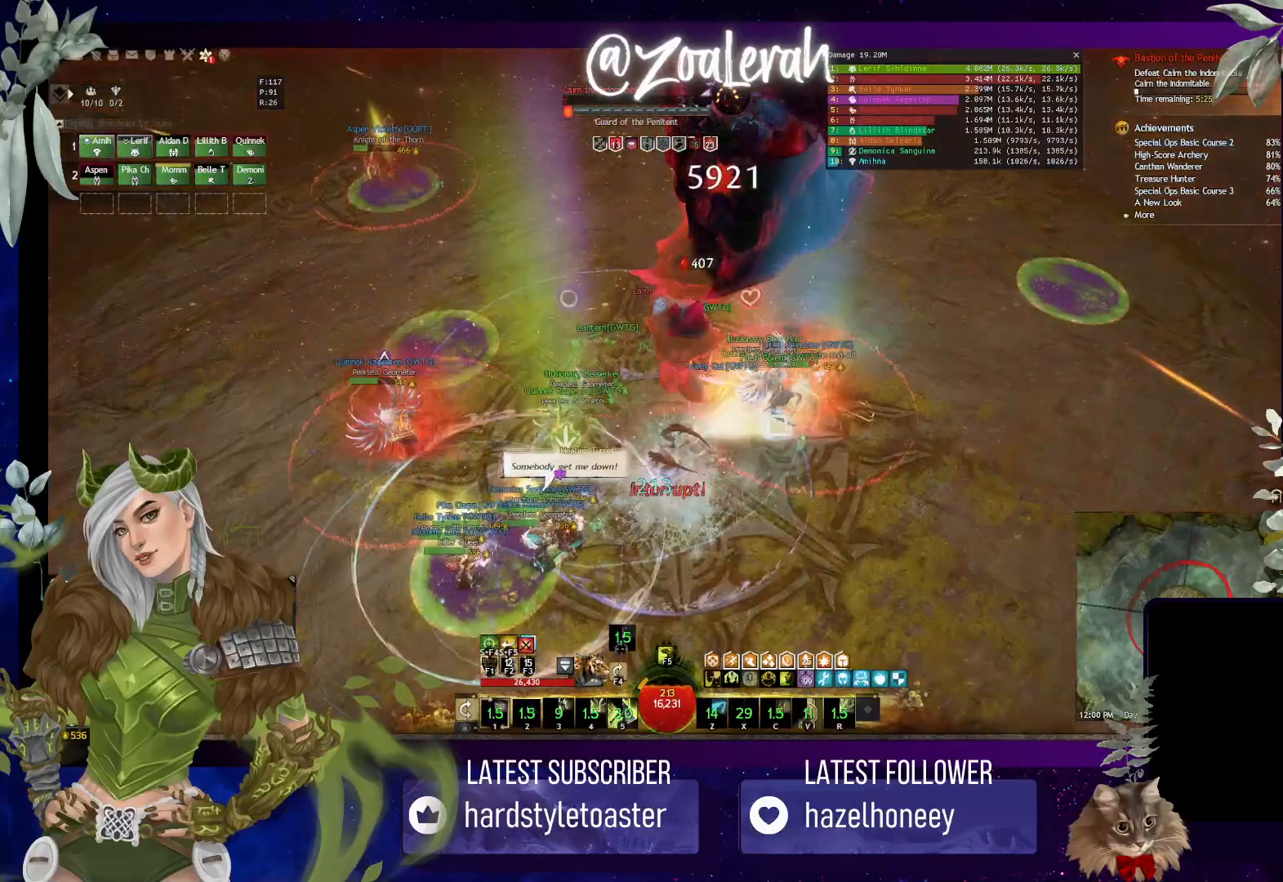
{"keys": [], "events": [[100, "2", "up"]]}
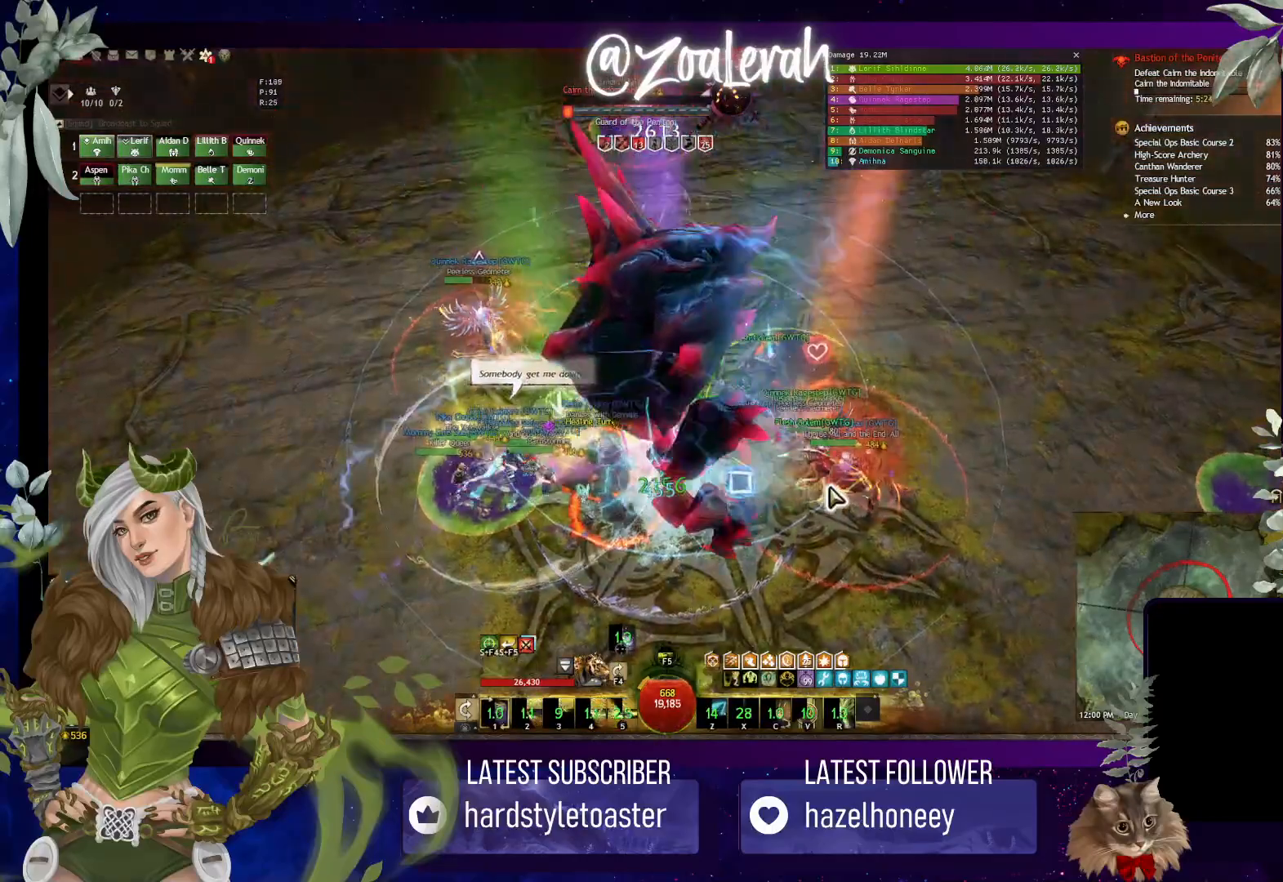
{"keys": [], "events": []}
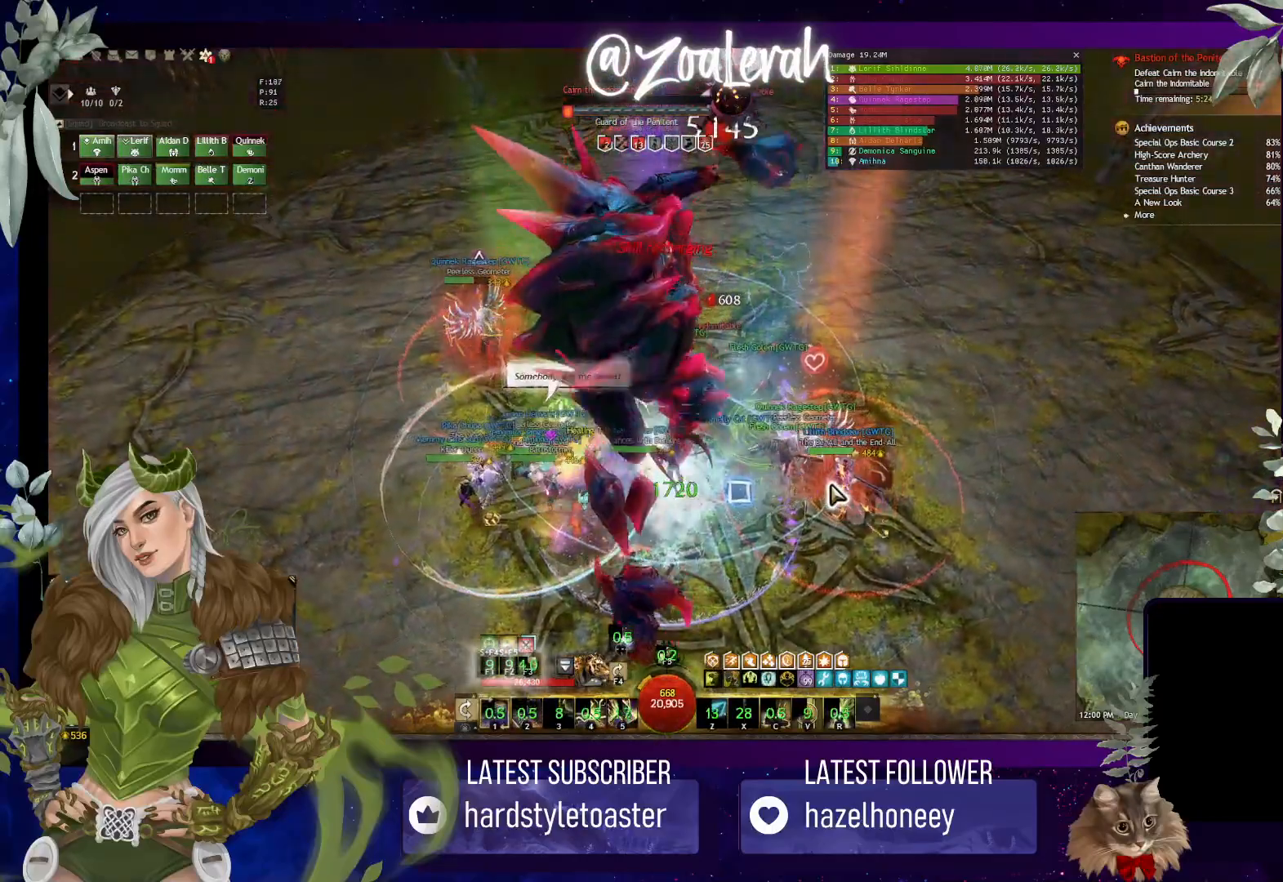
{"keys": [], "events": []}
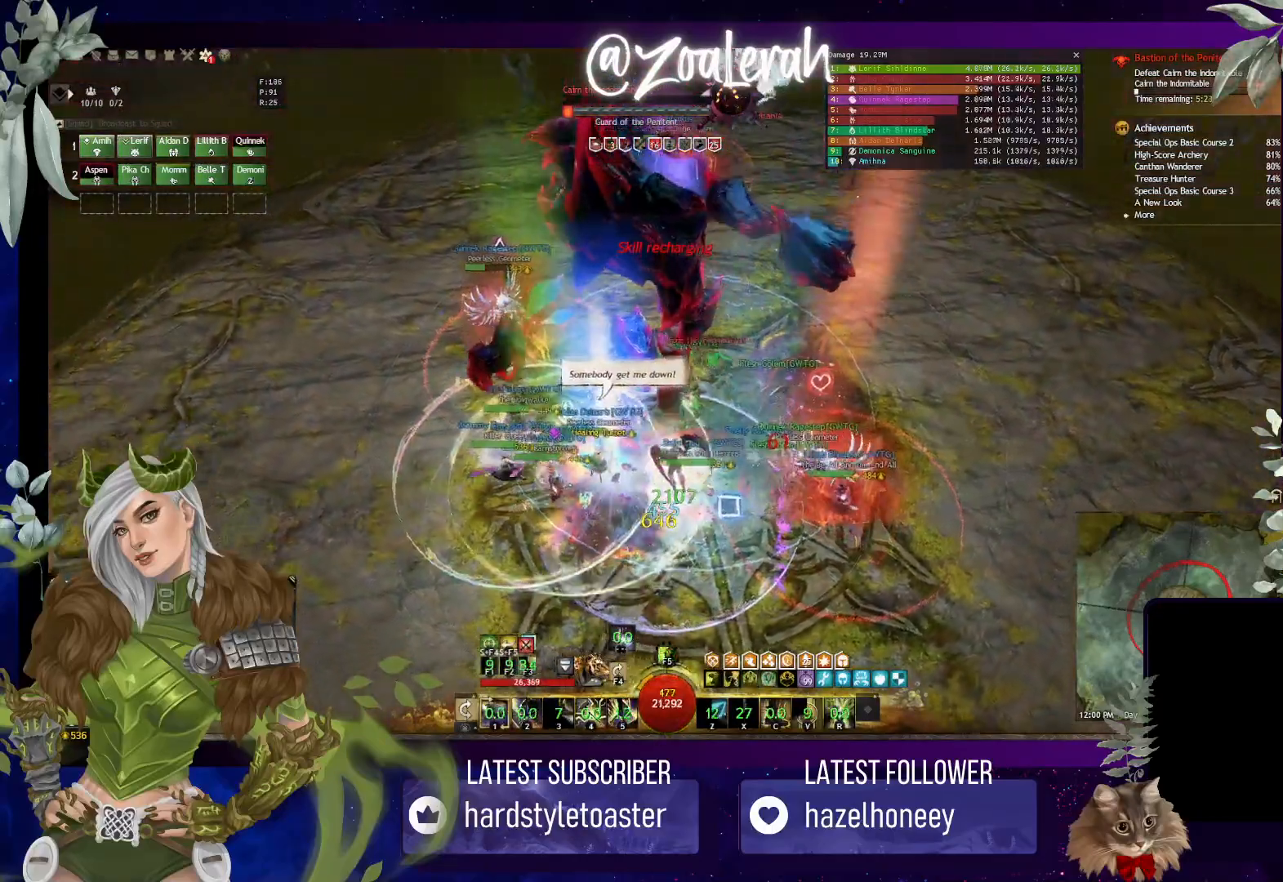
{"keys": [], "events": []}
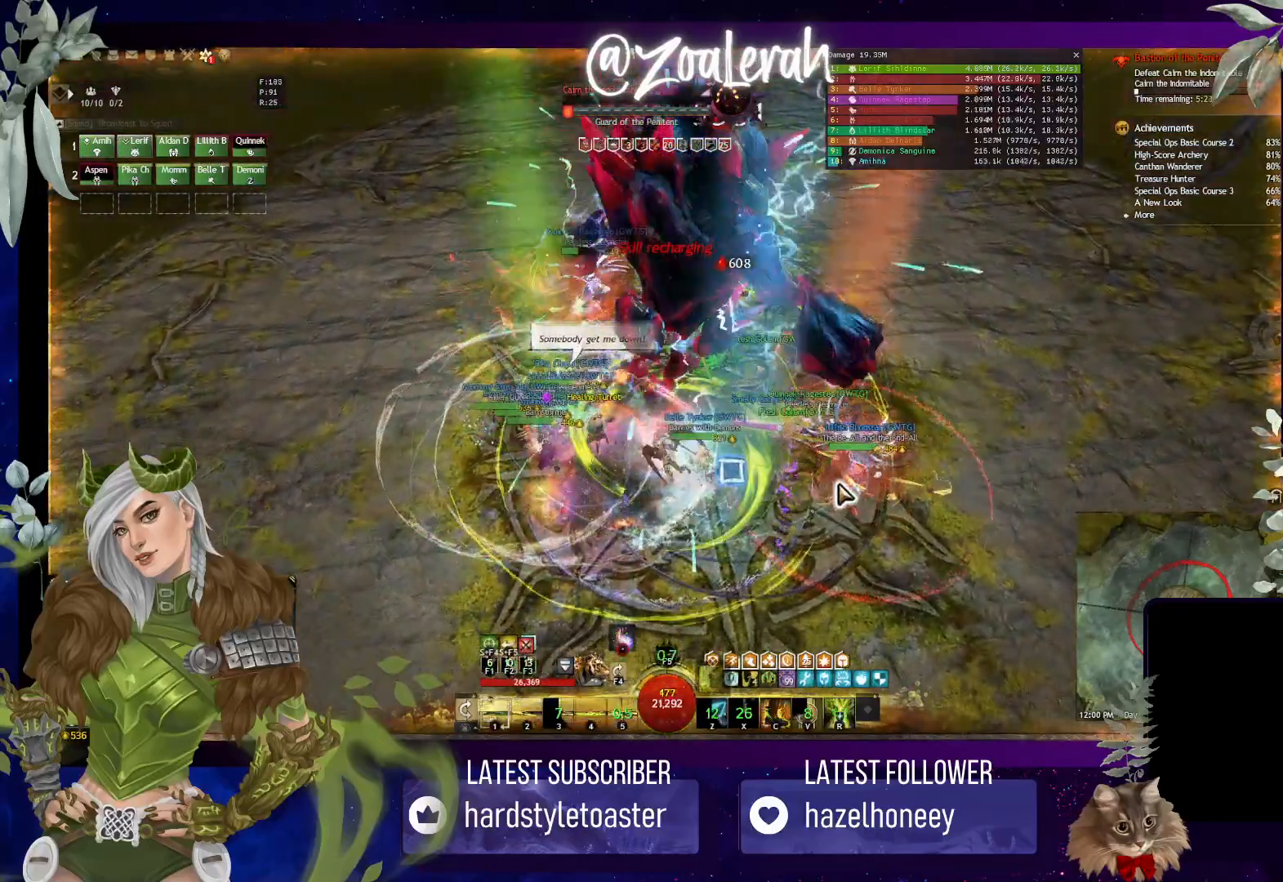
{"keys": ["q", "w"], "events": [[216, "q", "down"], [433, "w", "down"]]}
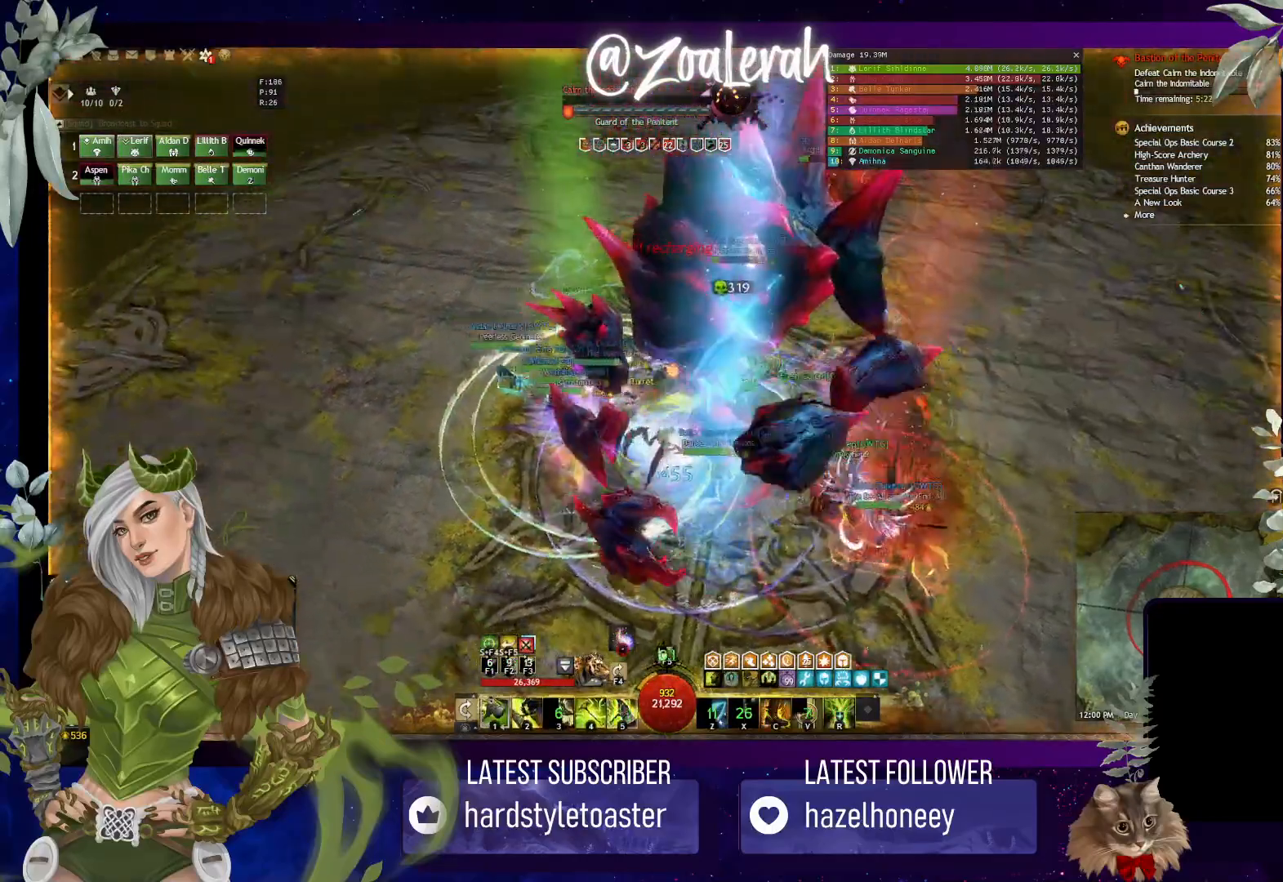
{"keys": ["w"], "events": [[116, "q", "up"], [216, "1", "down"], [416, "1", "up"]]}
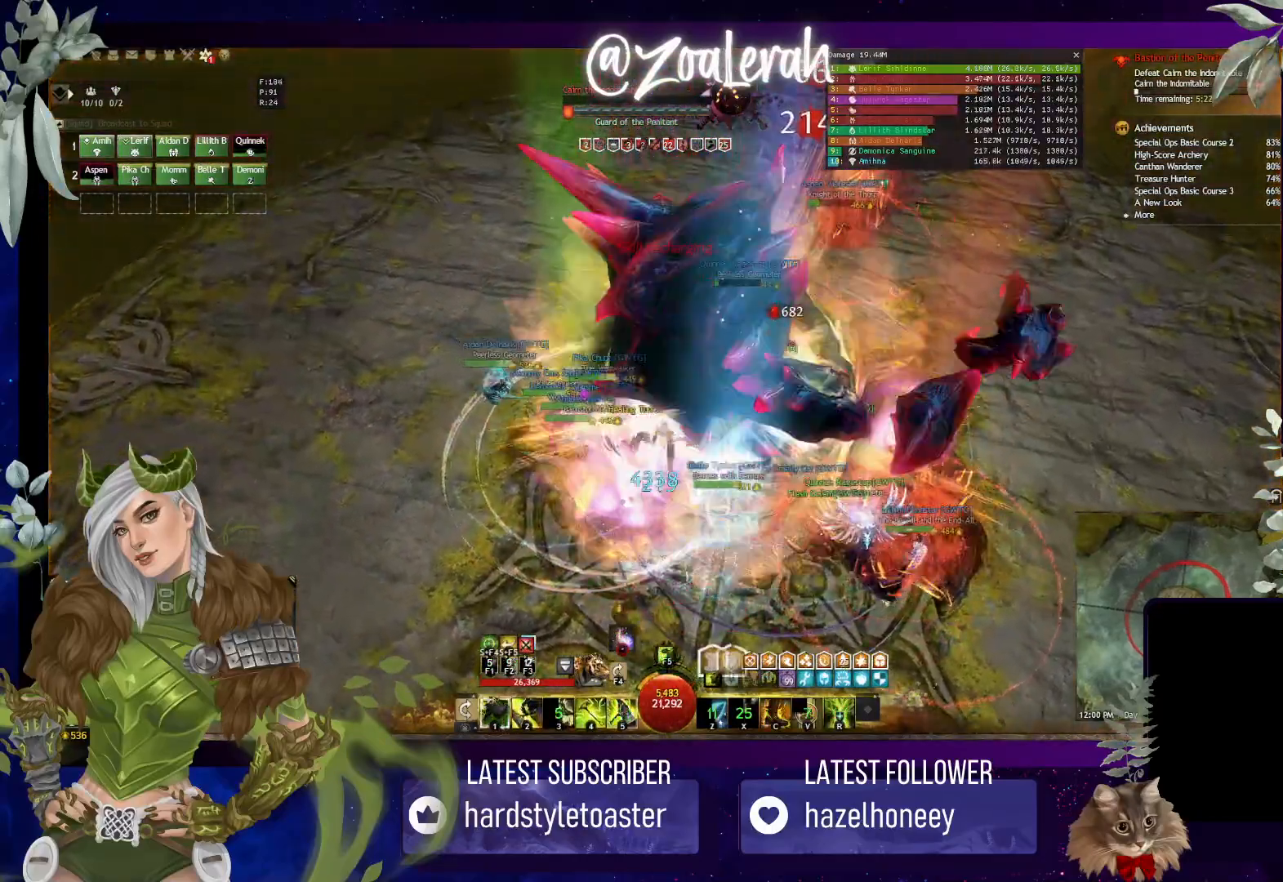
{"keys": [], "events": [[166, "w", "up"]]}
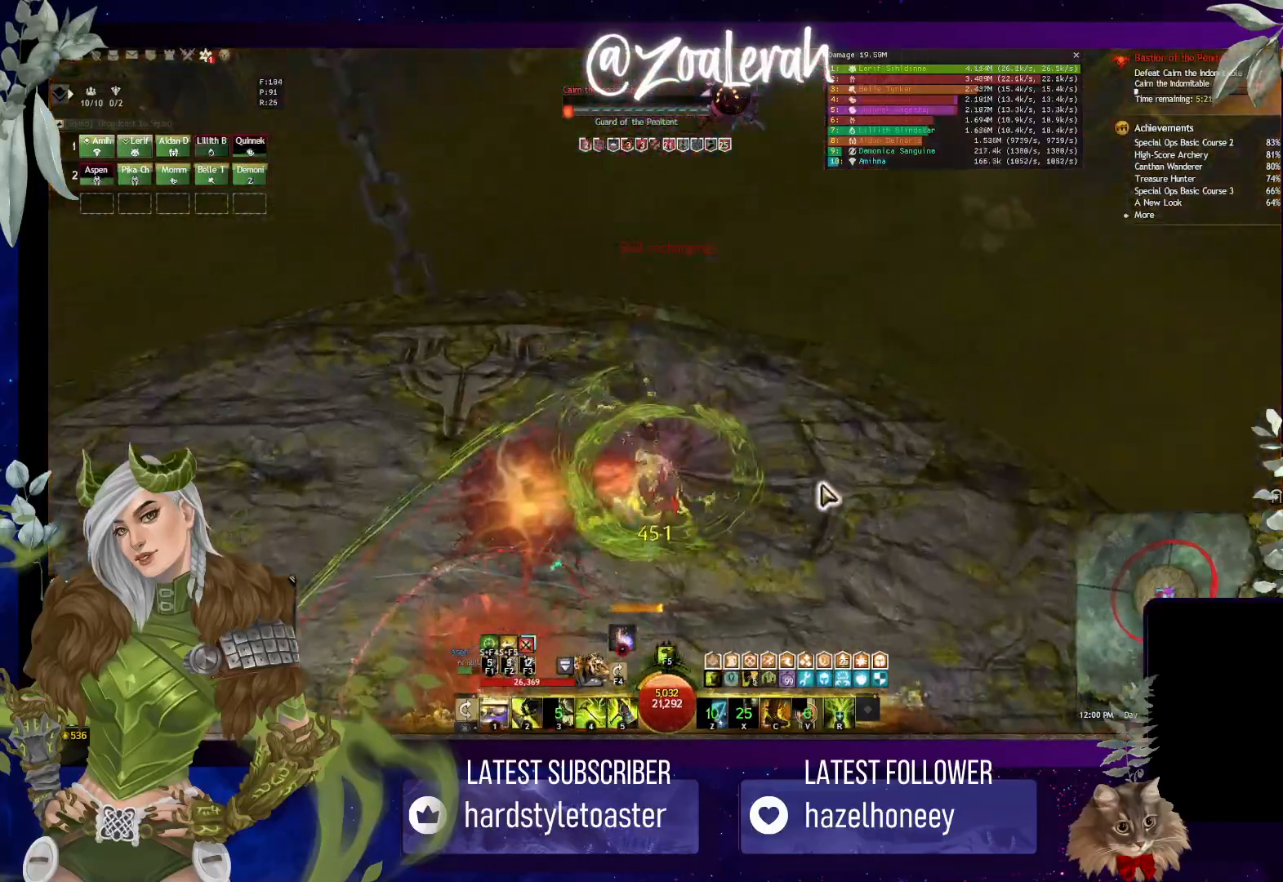
{"keys": ["q", "w"], "events": [[316, "w", "down"], [416, "q", "down"]]}
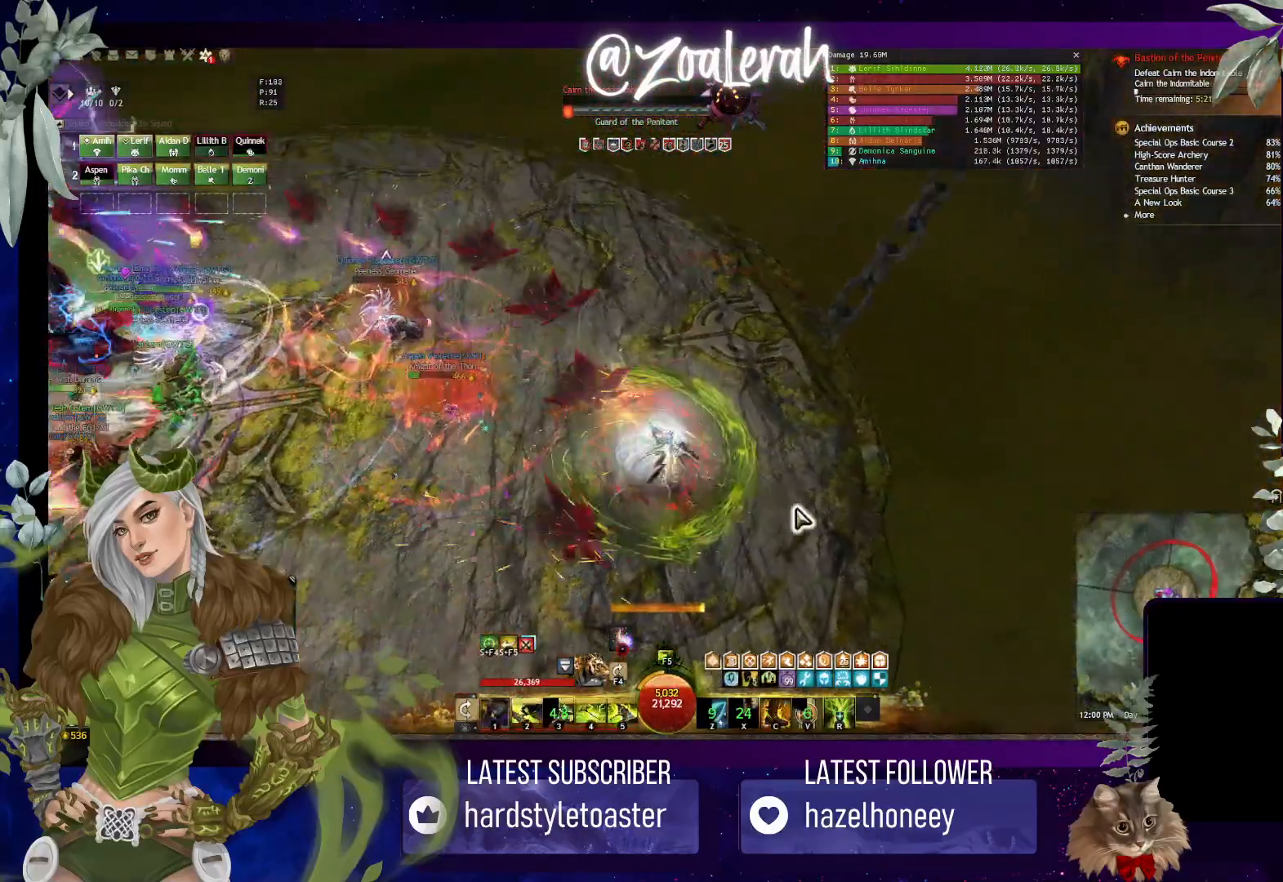
{"keys": ["q"], "events": [[450, "w", "up"]]}
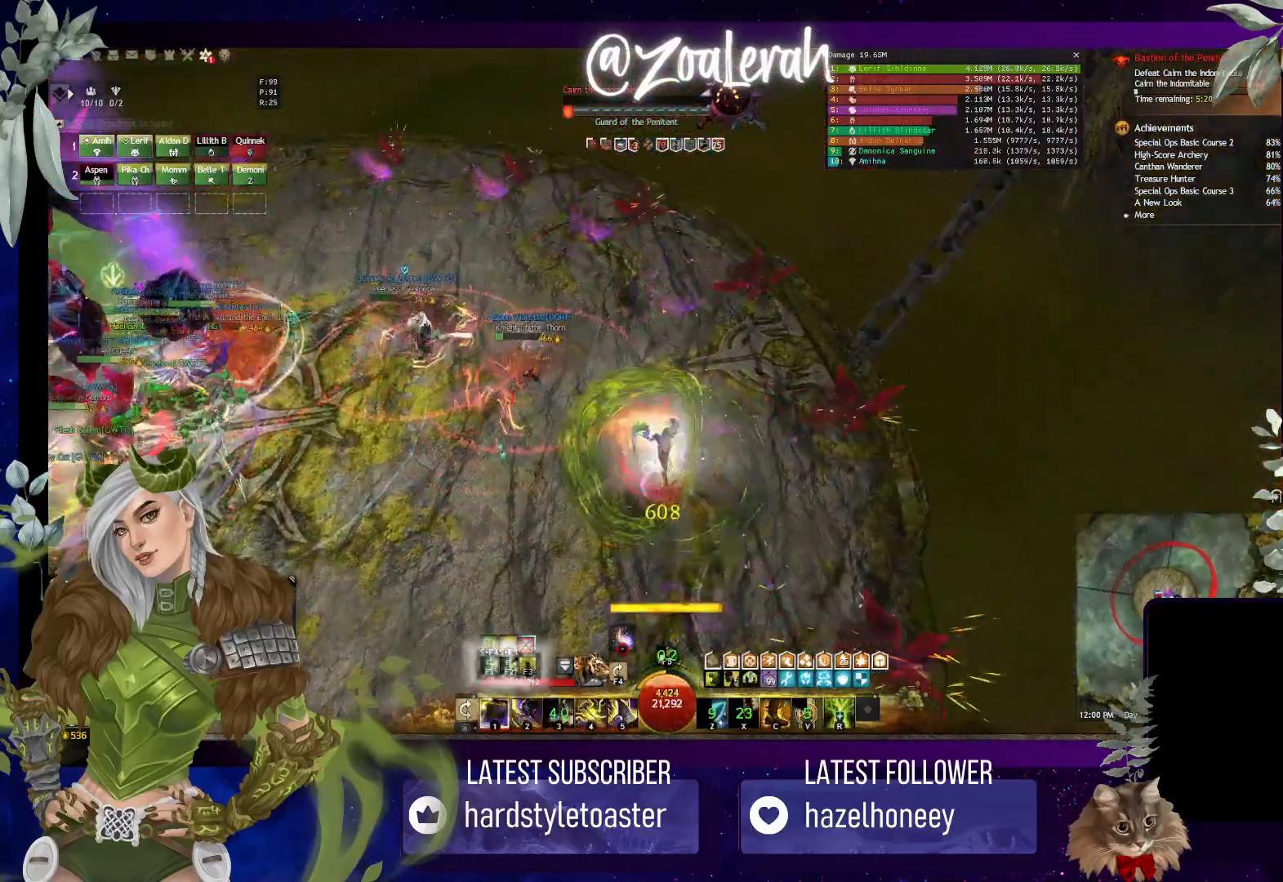
{"keys": ["q", "w"], "events": [[333, "w", "down"]]}
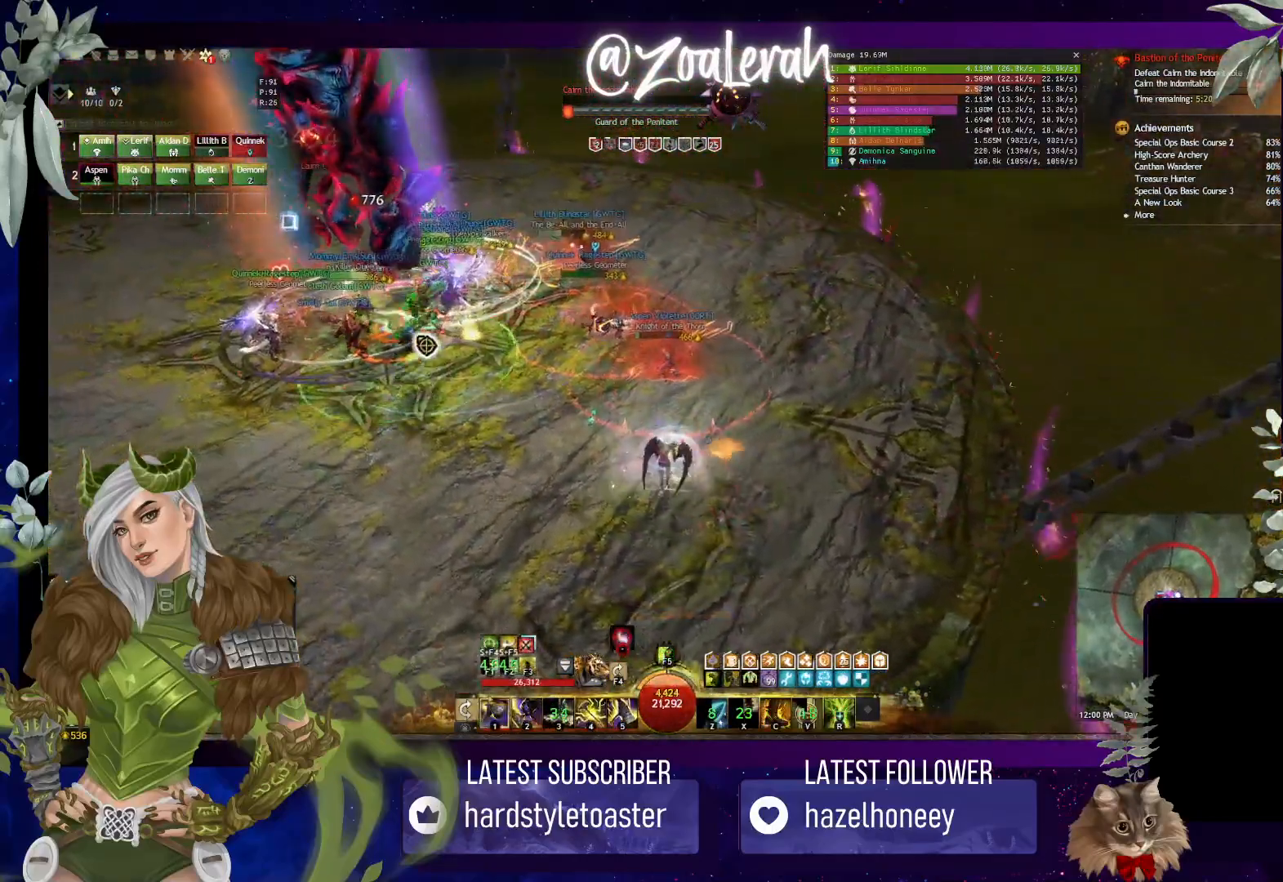
{"keys": ["w"], "events": [[66, "w", "up"], [116, "w", "down"], [483, "q", "up"]]}
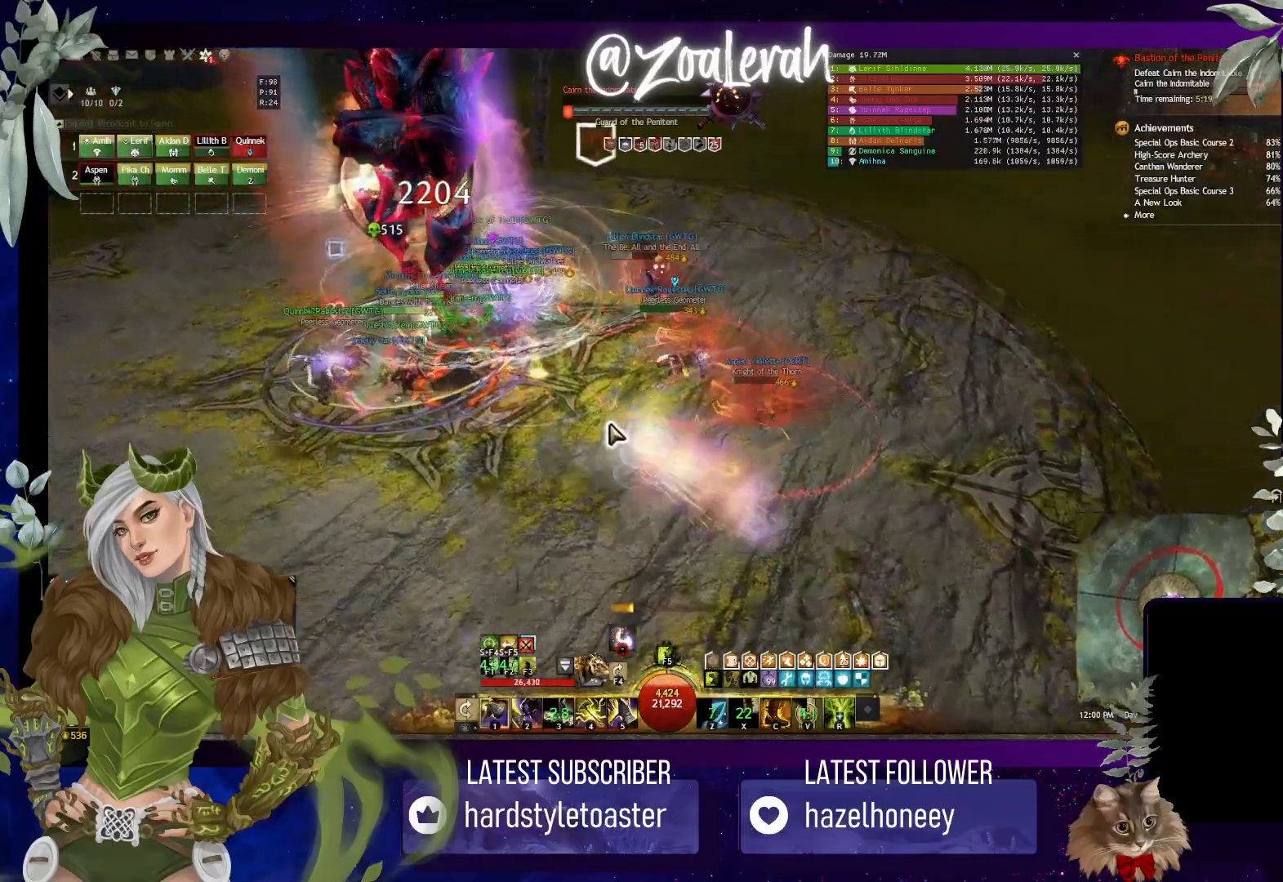
{"keys": [], "events": [[250, "w", "up"], [416, "w", "down"], [500, "w", "up"]]}
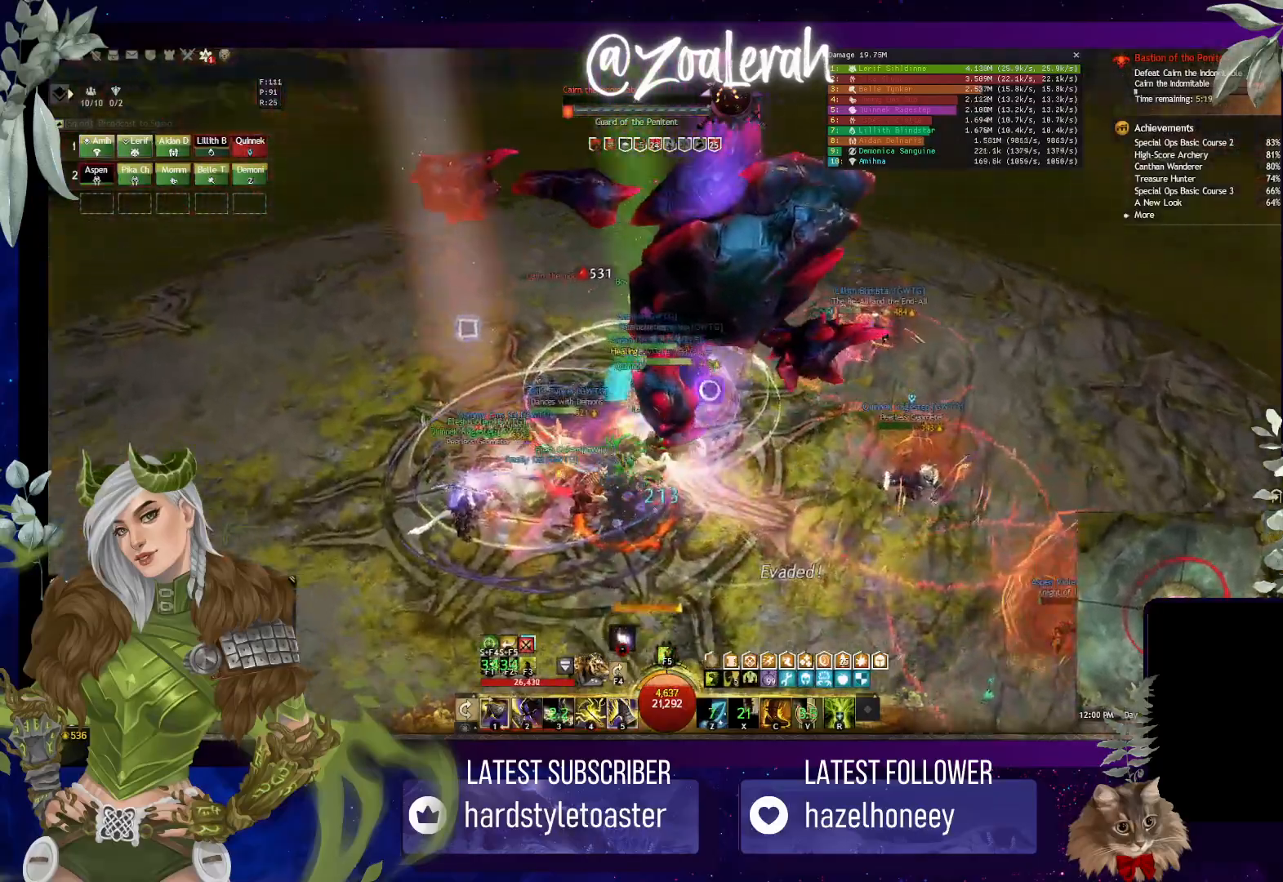
{"keys": [], "events": [[100, "w", "down"], [183, "w", "up"], [266, "w", "down"], [350, "w", "up"], [416, "w", "down"], [500, "w", "up"]]}
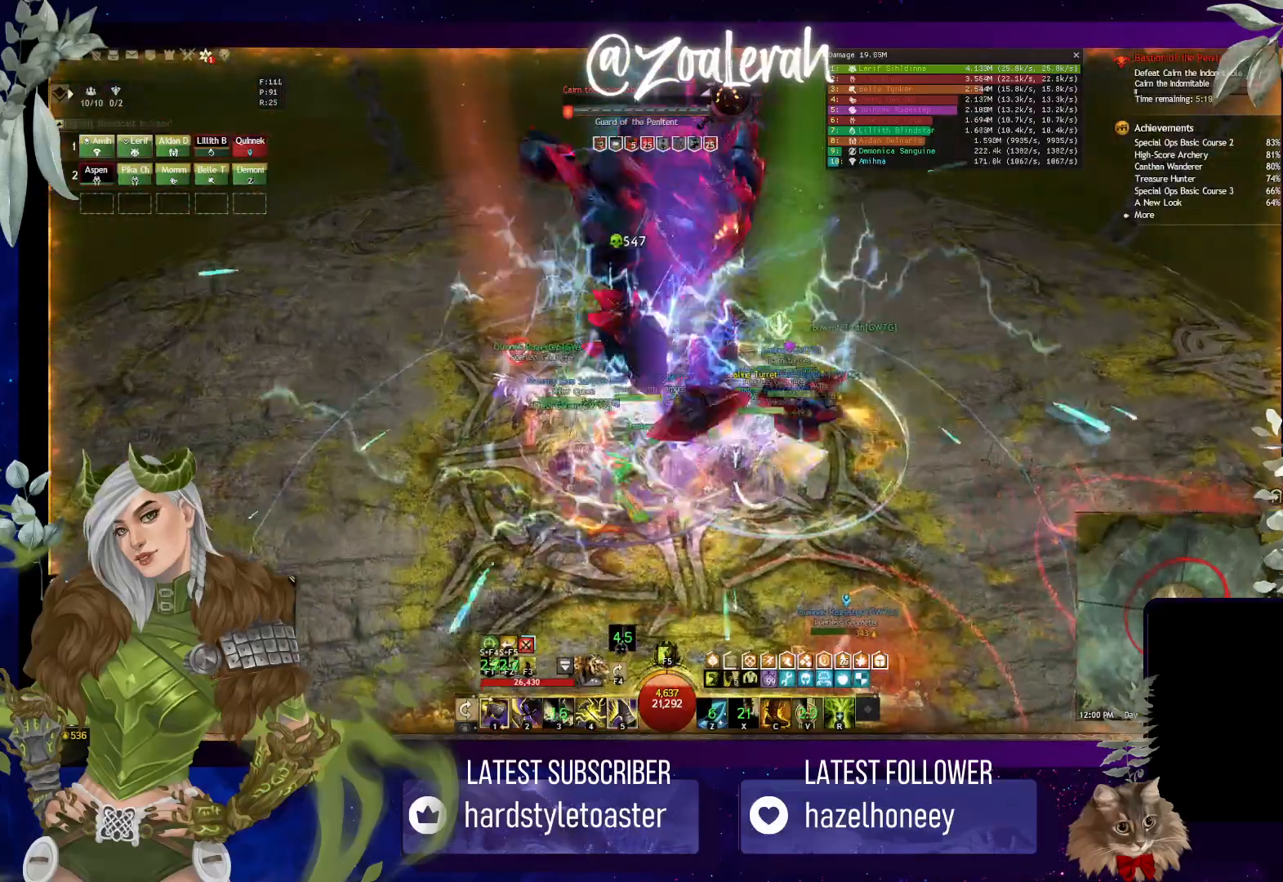
{"keys": ["q"], "events": [[50, "w", "down"], [216, "q", "down"], [216, "w", "up"], [250, "w", "down"], [450, "w", "up"]]}
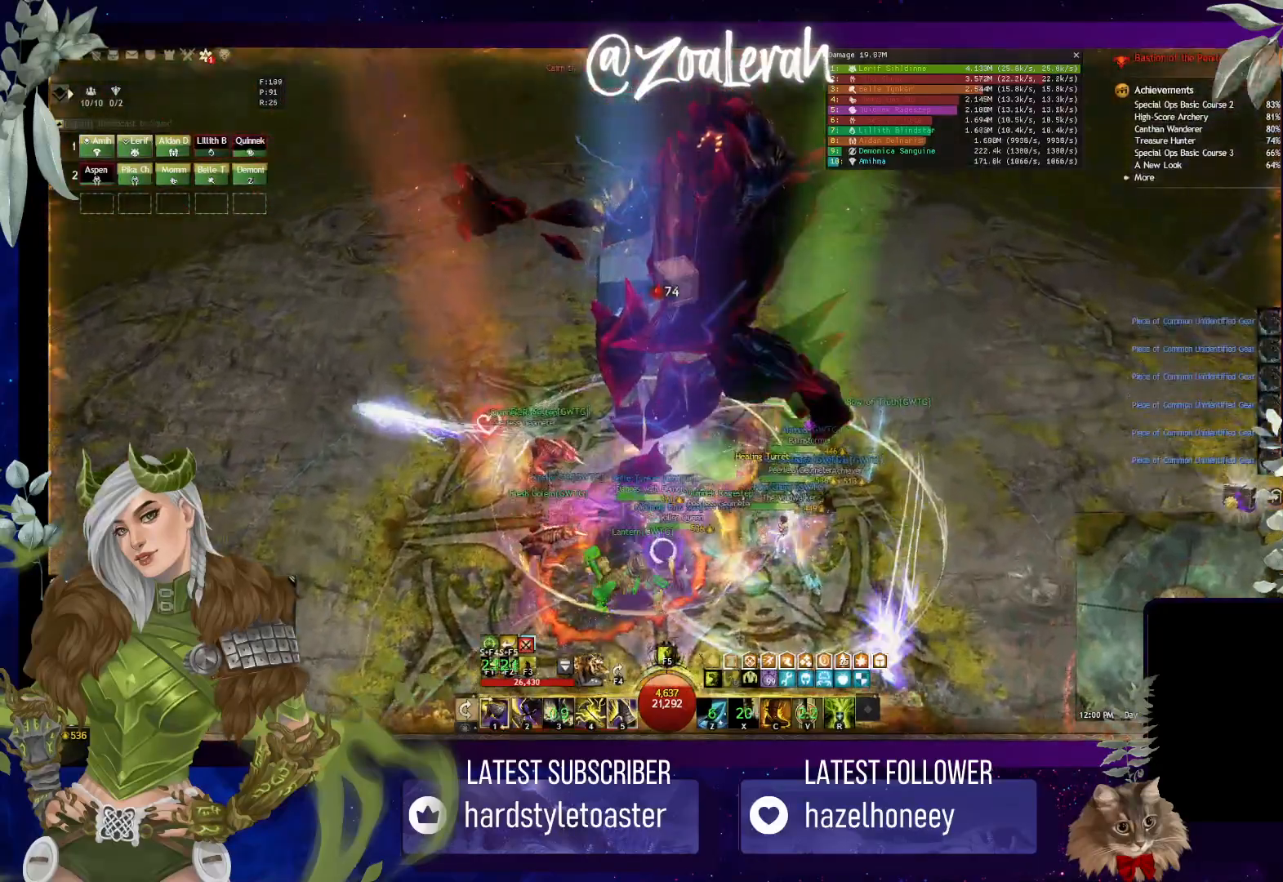
{"keys": ["e"], "events": [[83, "q", "up"], [316, "e", "down"]]}
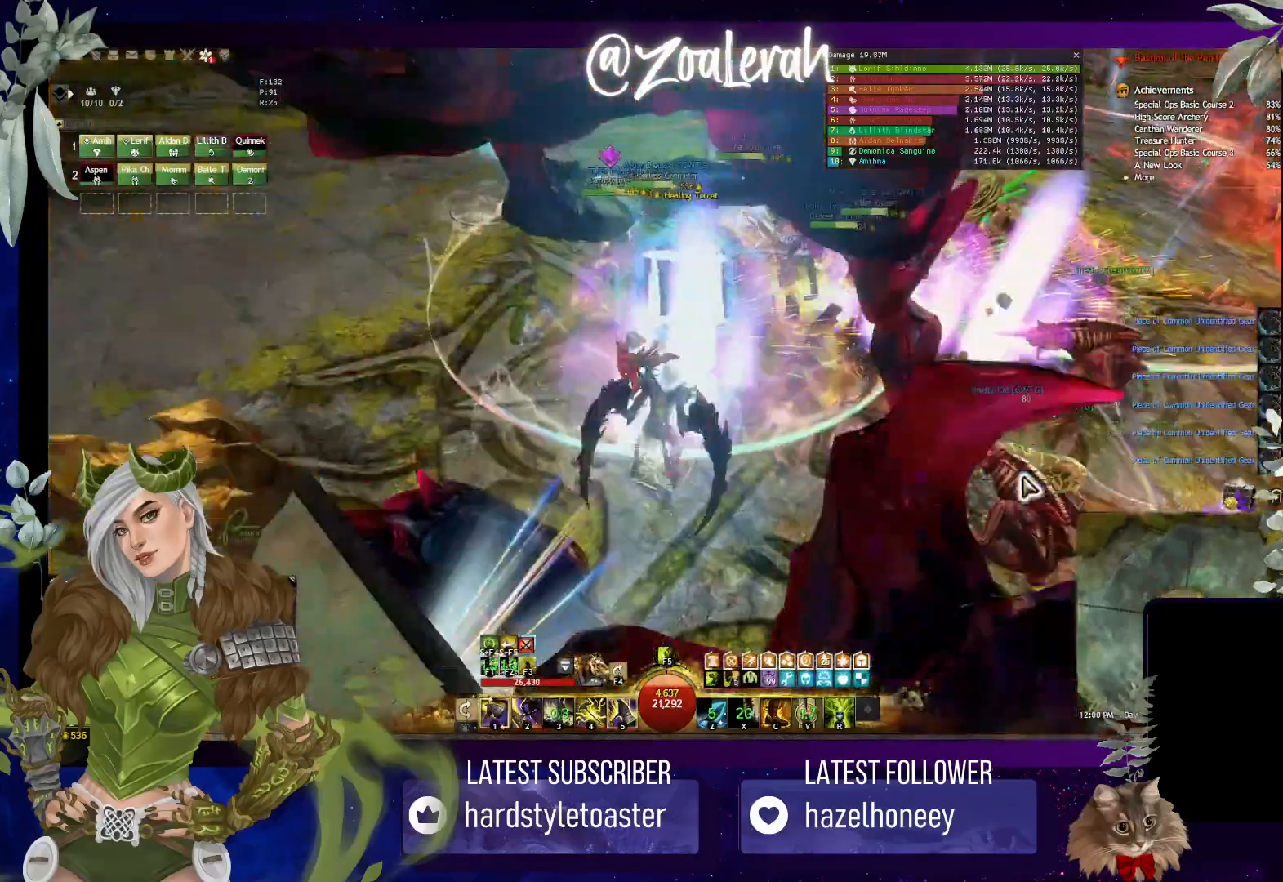
{"keys": ["e"], "events": []}
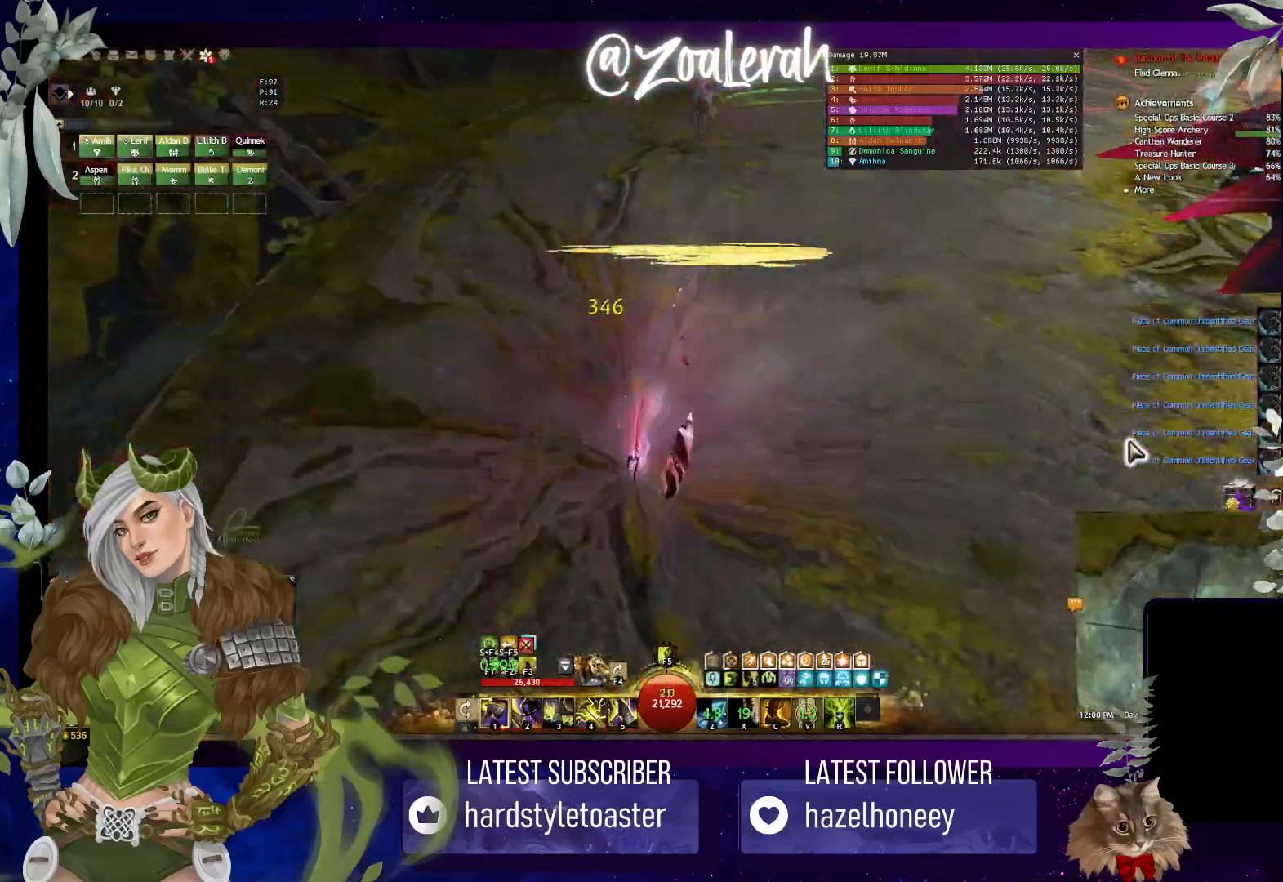
{"keys": ["s"], "events": [[33, "s", "down"], [83, "e", "up"]]}
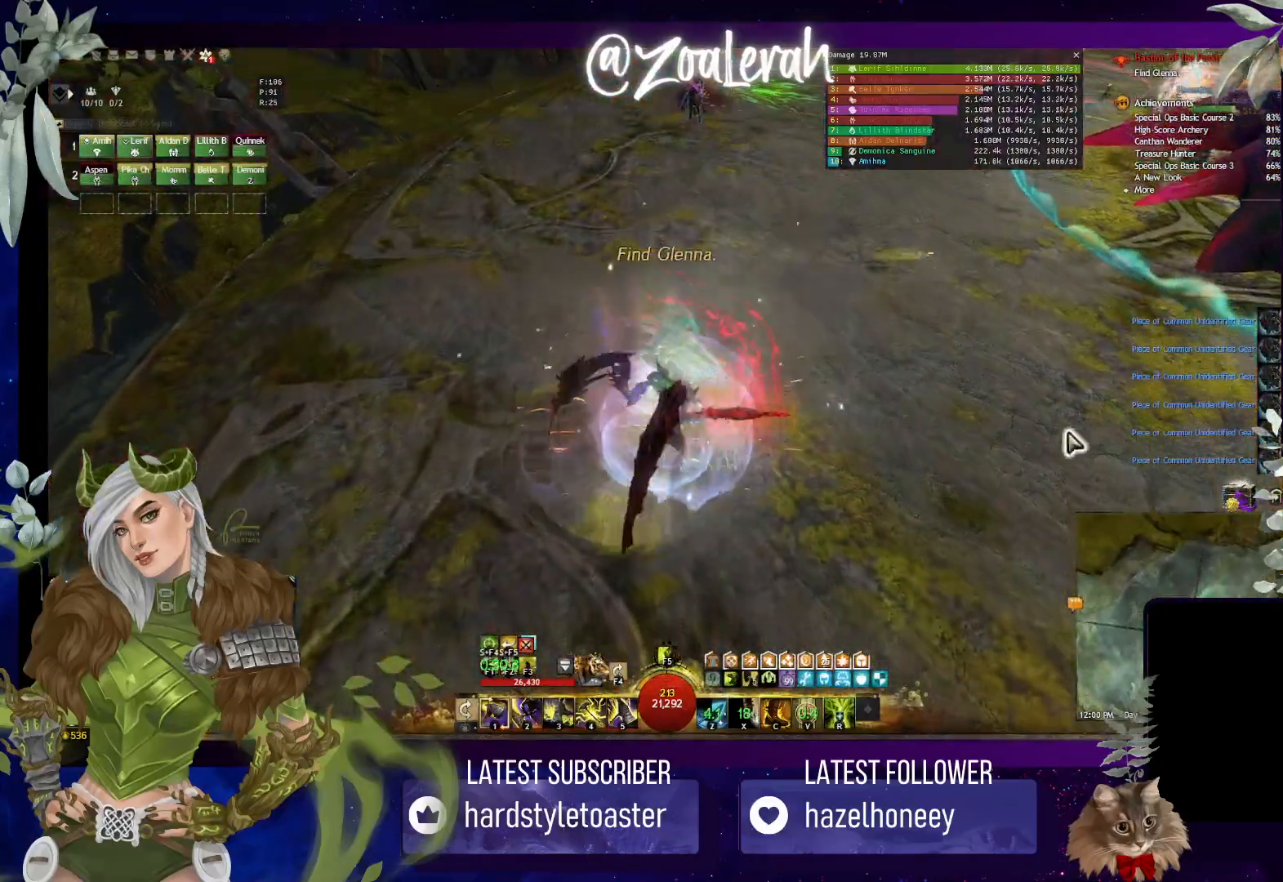
{"keys": ["d", "w"], "events": [[33, "s", "up"], [250, "w", "down"], [450, "d", "down"]]}
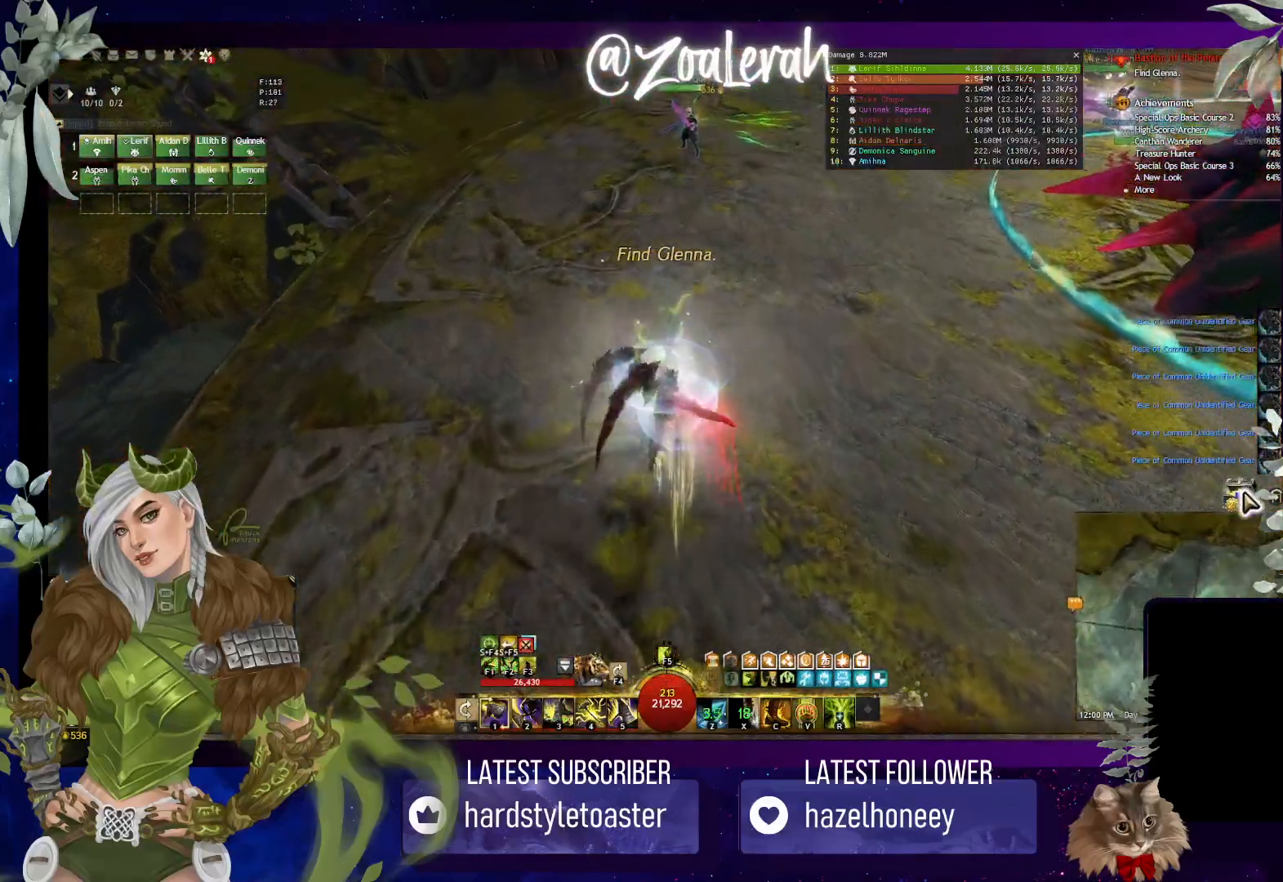
{"keys": ["d", "w"], "events": [[100, "space", "down"], [450, "space", "up"]]}
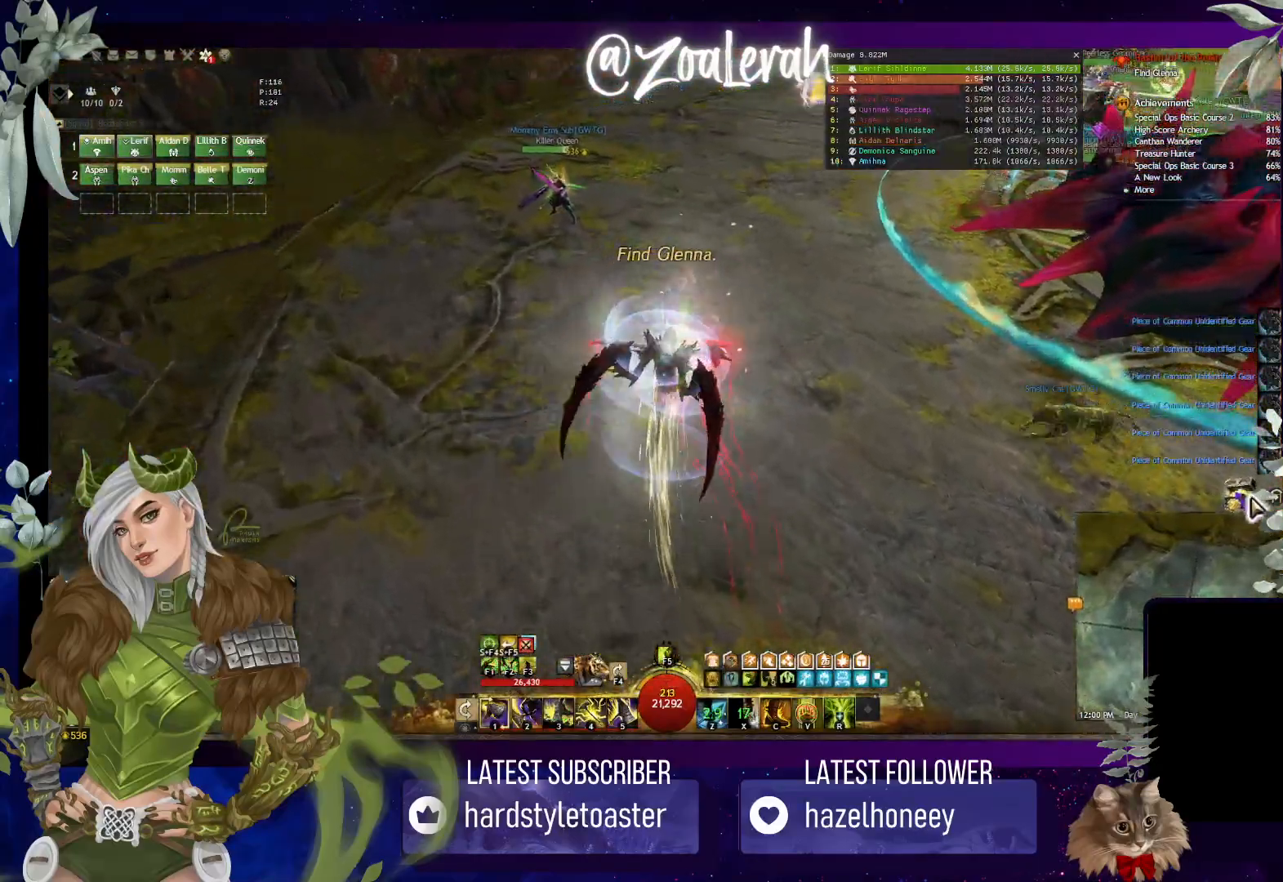
{"keys": ["d", "w"], "events": []}